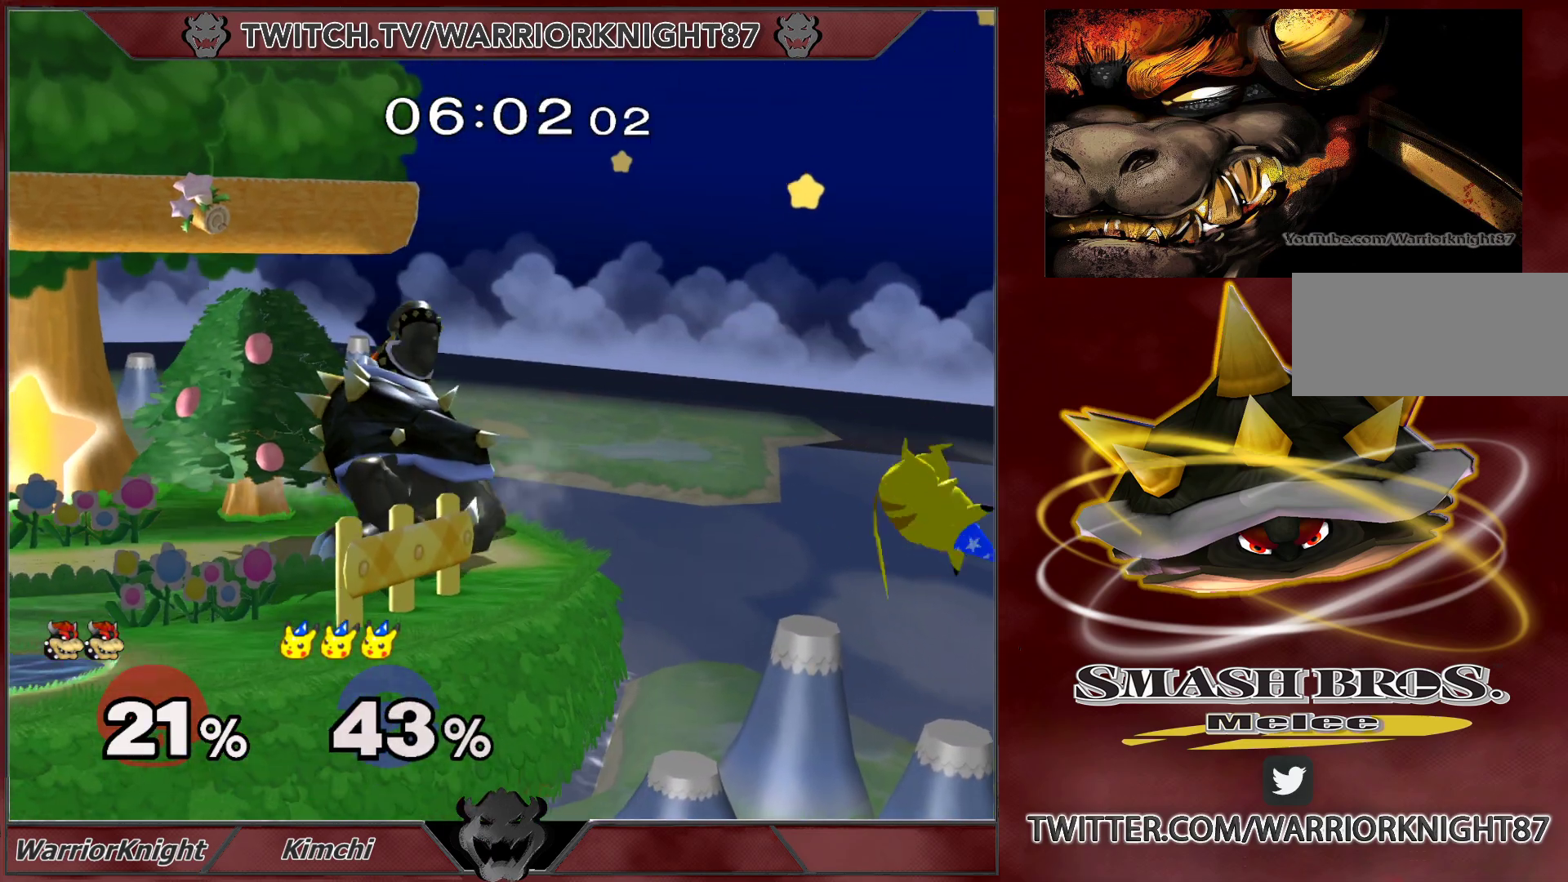
Gameplay with a controller (Nintendo layout); each line is a JSON object with the inputs held at the frame after it. "events" lists button and stick changes between this image and that frame as [ms after this image, input, new state], when the widget could be followed in between. Not read: L3 R1 R3.
{"buttons": [], "left_stick": "center", "right_stick": "center", "events": [[167, "X", "down"], [200, "left_stick", "down-right"], [283, "X", "up"], [300, "L1", "down"], [367, "left_stick", "center"], [383, "L1", "up"], [433, "left_stick", "down"], [500, "left_stick", "center"]]}
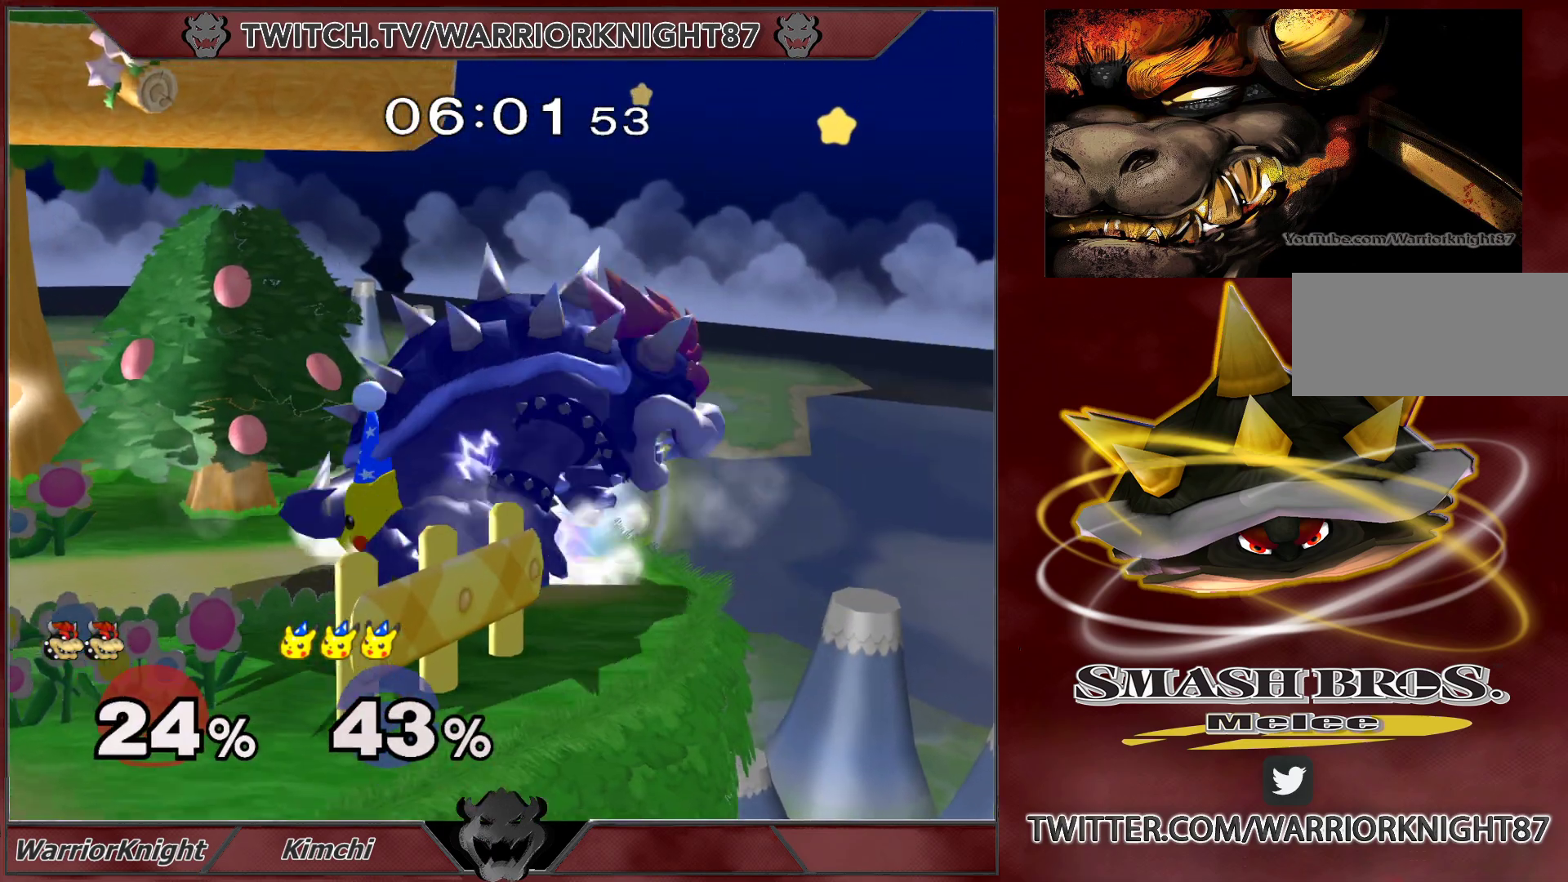
{"buttons": [], "left_stick": "left", "right_stick": "center", "events": [[233, "left_stick", "left"], [267, "X", "down"], [350, "X", "up"]]}
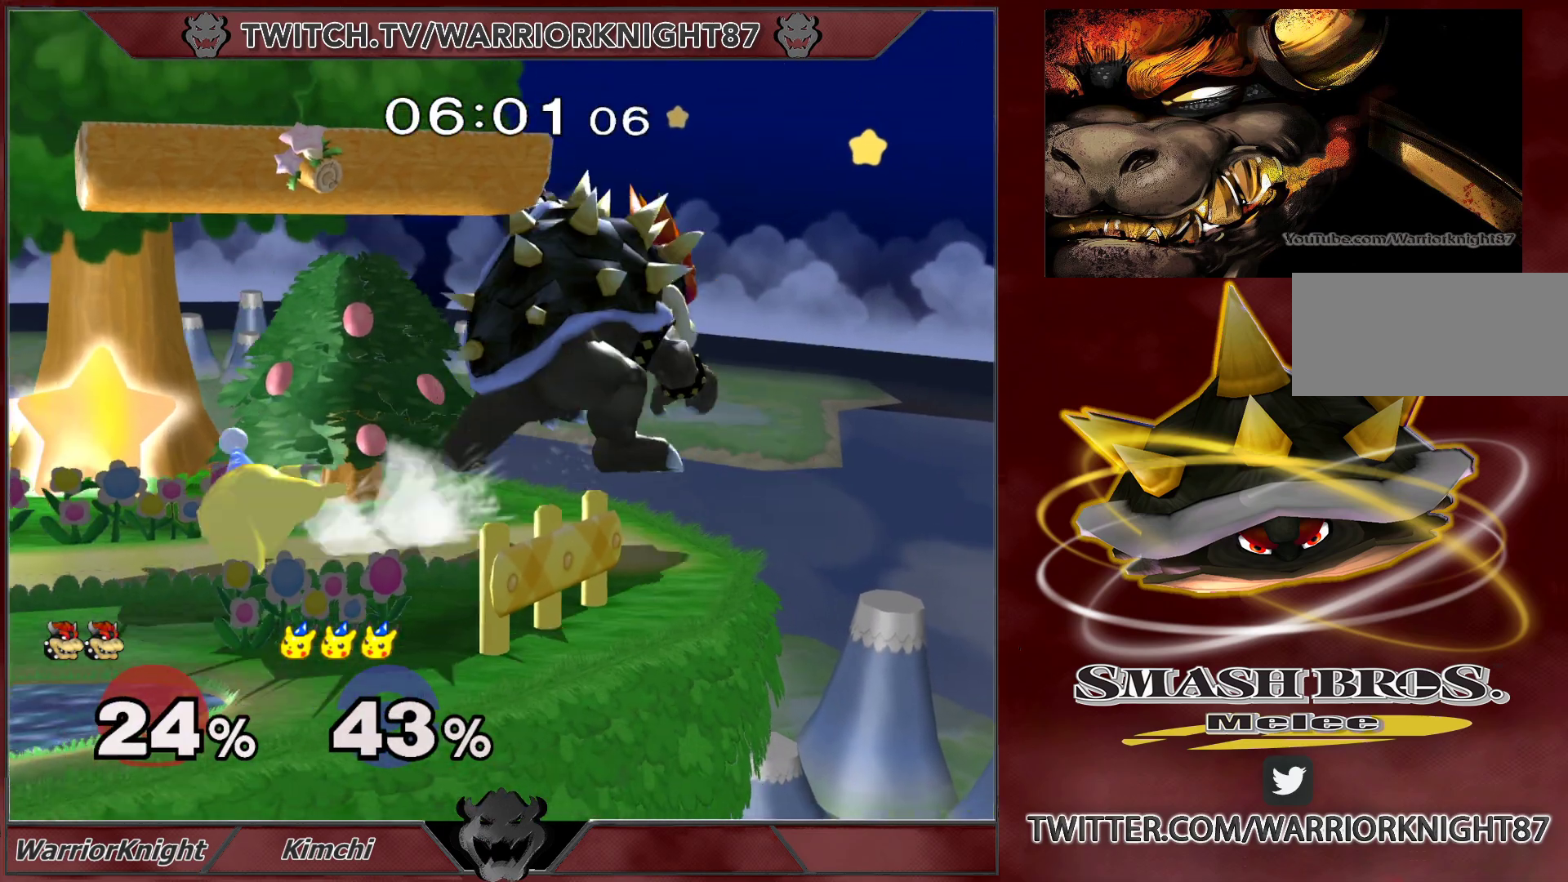
{"buttons": [], "left_stick": "right", "right_stick": "center", "events": [[150, "B", "down"], [217, "B", "up"], [300, "left_stick", "center"], [467, "left_stick", "right"]]}
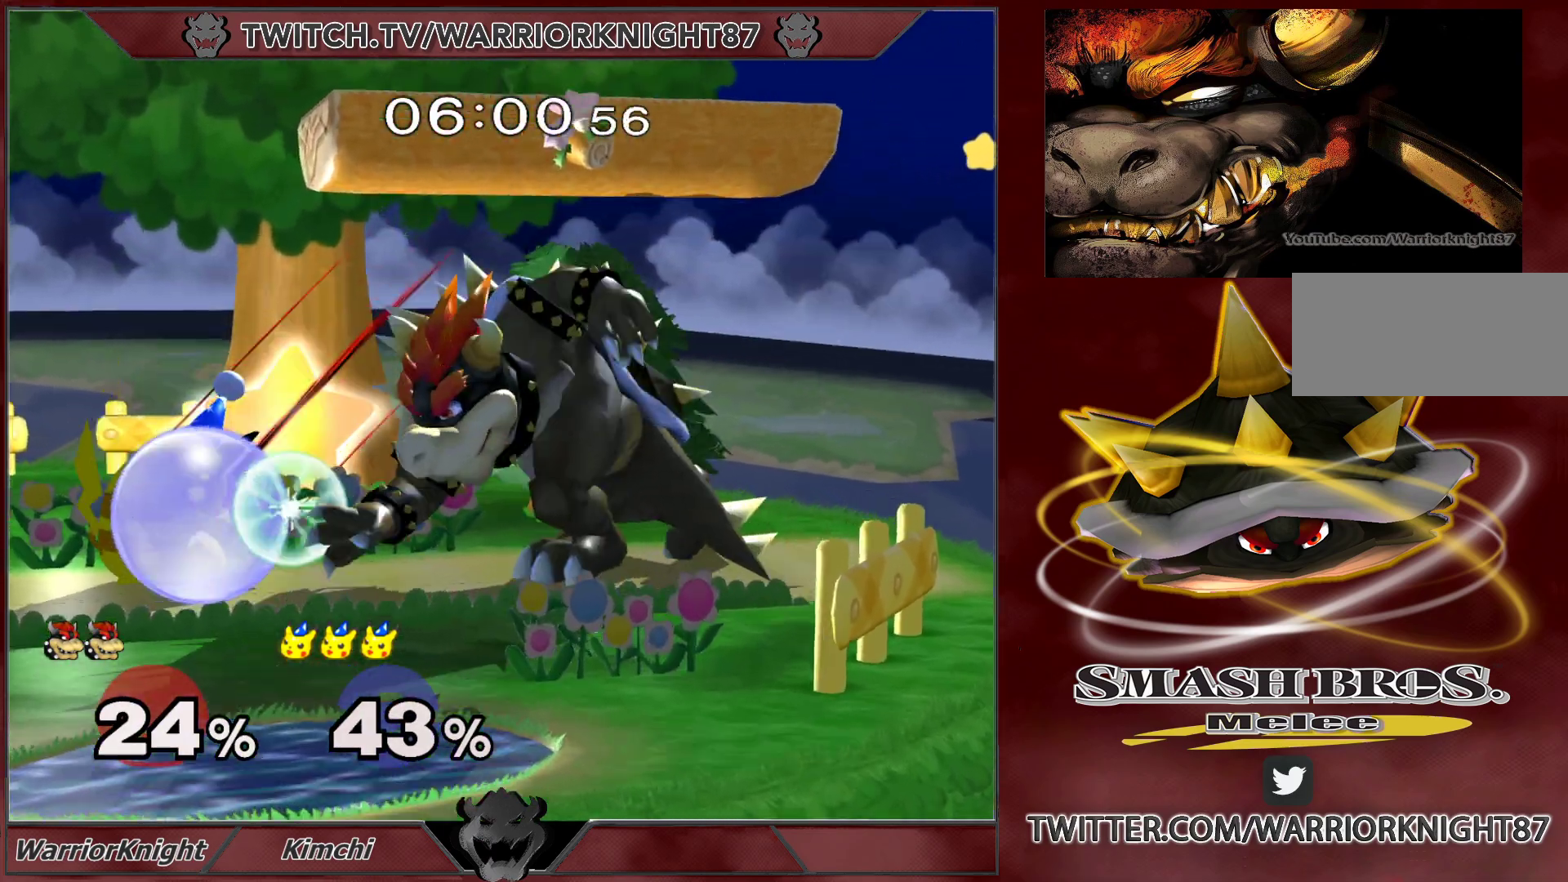
{"buttons": ["L1"], "left_stick": "down", "right_stick": "center", "events": [[300, "left_stick", "down"], [367, "L1", "down"]]}
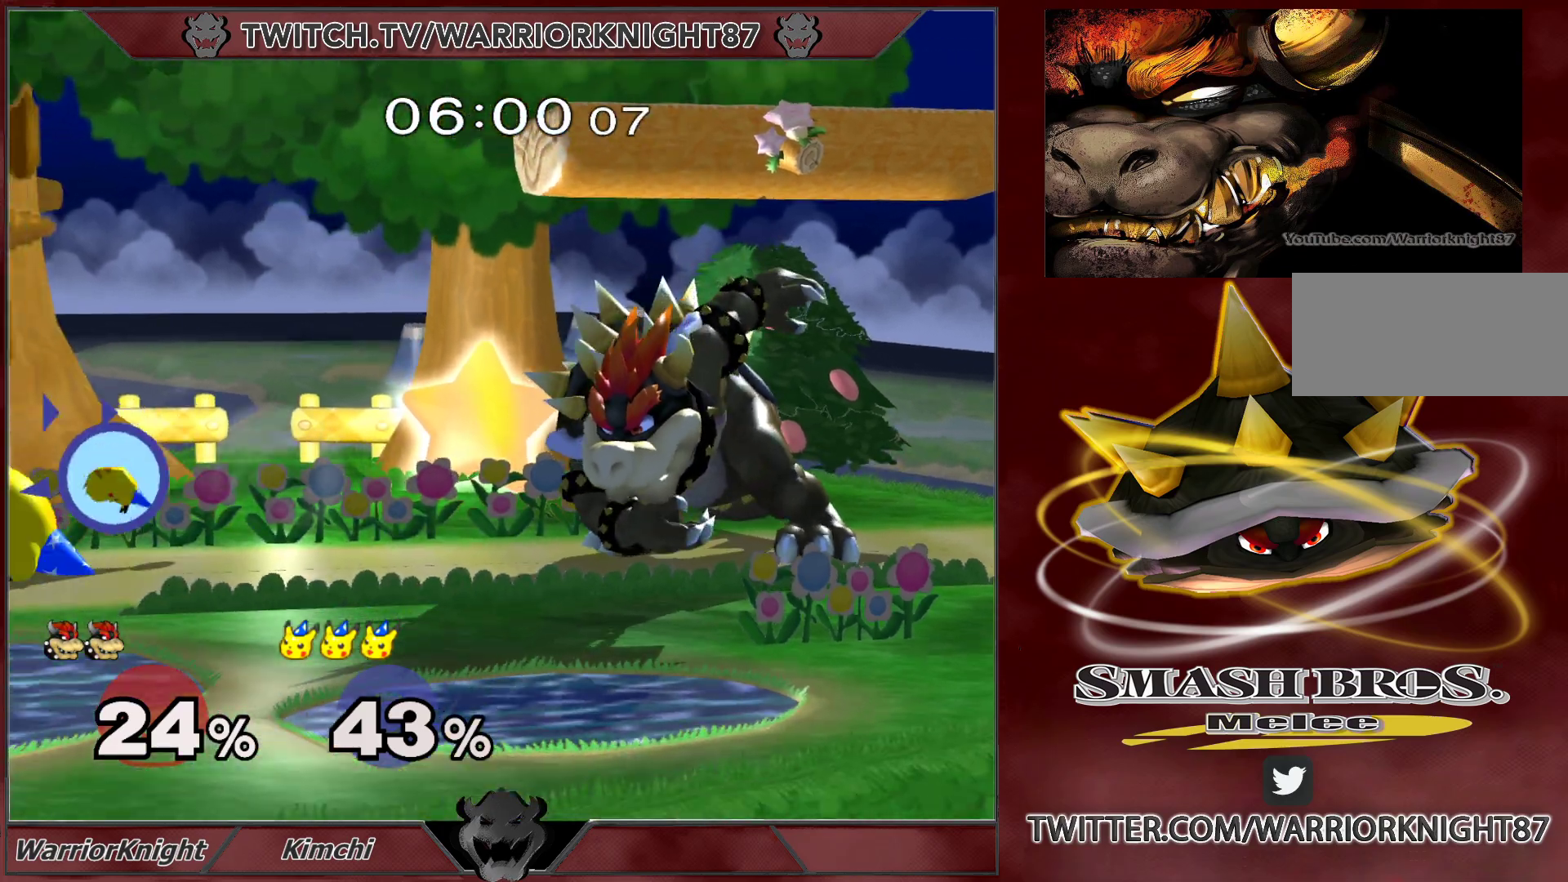
{"buttons": ["X", "L1"], "left_stick": "center", "right_stick": "center", "events": [[167, "left_stick", "center"], [367, "X", "down"]]}
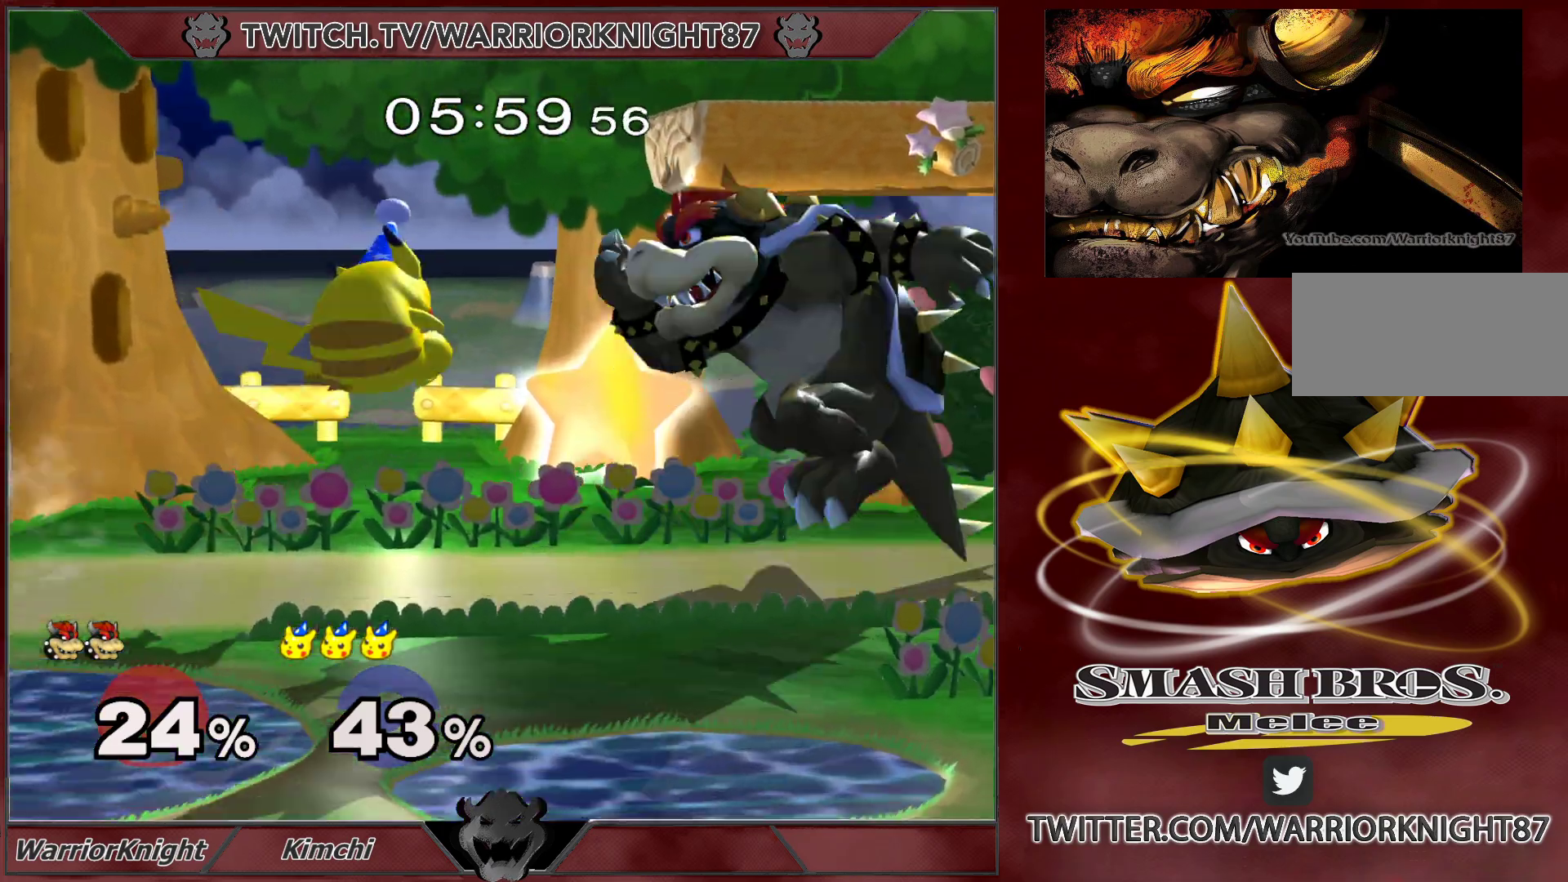
{"buttons": [], "left_stick": "down", "right_stick": "center", "events": [[33, "left_stick", "right"], [100, "L1", "up"], [133, "left_stick", "down"], [217, "L1", "down"], [367, "L1", "up"], [367, "X", "up"], [383, "left_stick", "center"], [450, "left_stick", "down"]]}
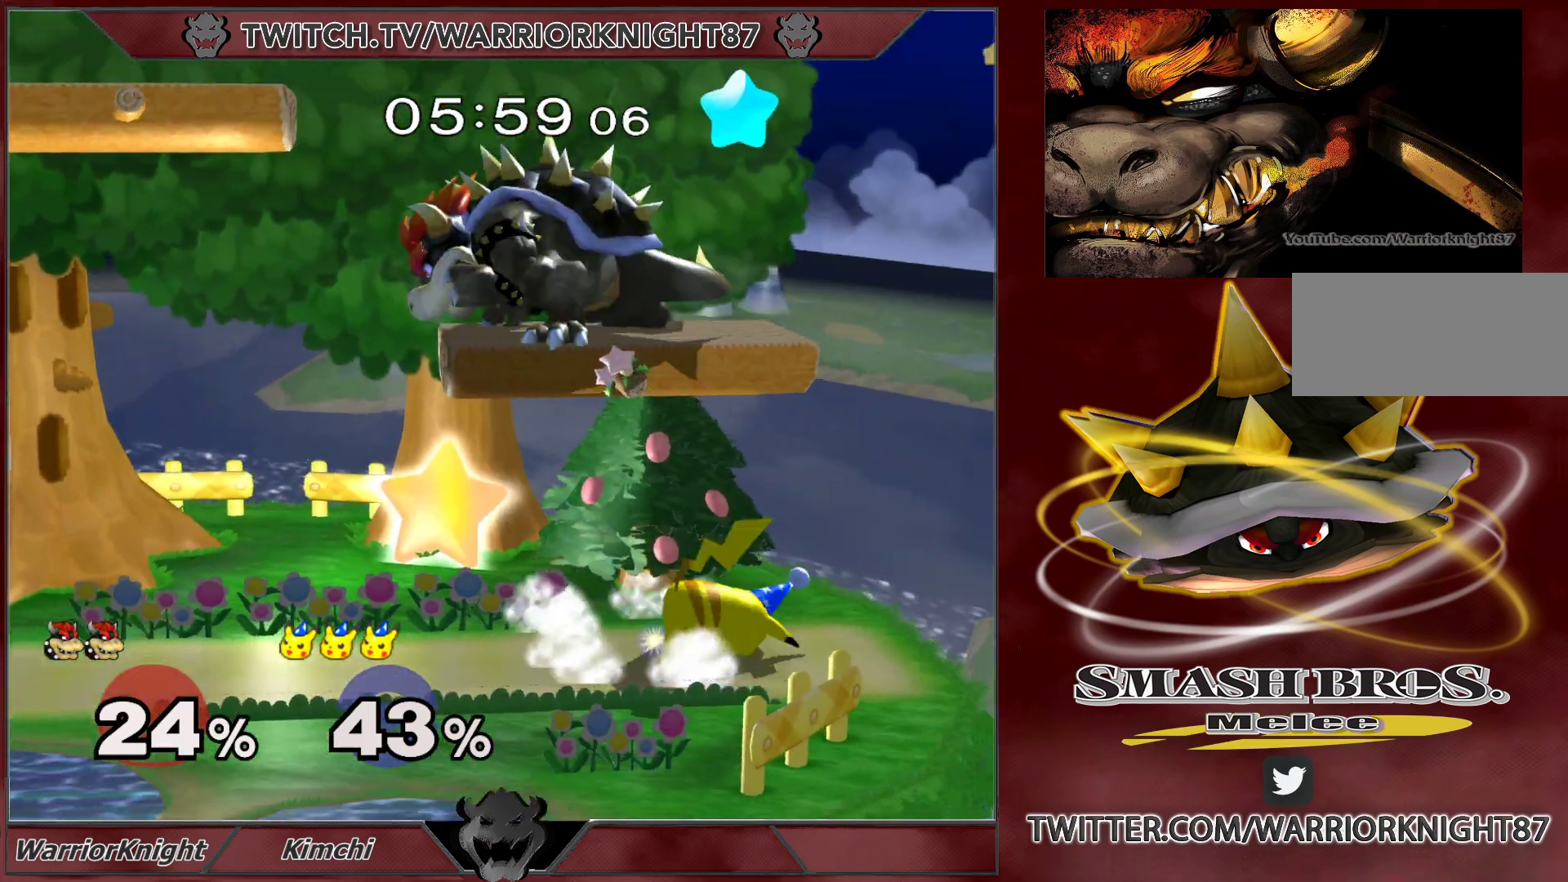
{"buttons": [], "left_stick": "center", "right_stick": "center", "events": [[67, "left_stick", "left"], [100, "right_stick", "right"], [167, "left_stick", "down-right"], [167, "right_stick", "center"], [267, "L1", "down"], [300, "left_stick", "up-right"], [350, "L1", "up"], [383, "left_stick", "down-right"], [400, "L1", "down"], [483, "L1", "up"], [483, "left_stick", "center"]]}
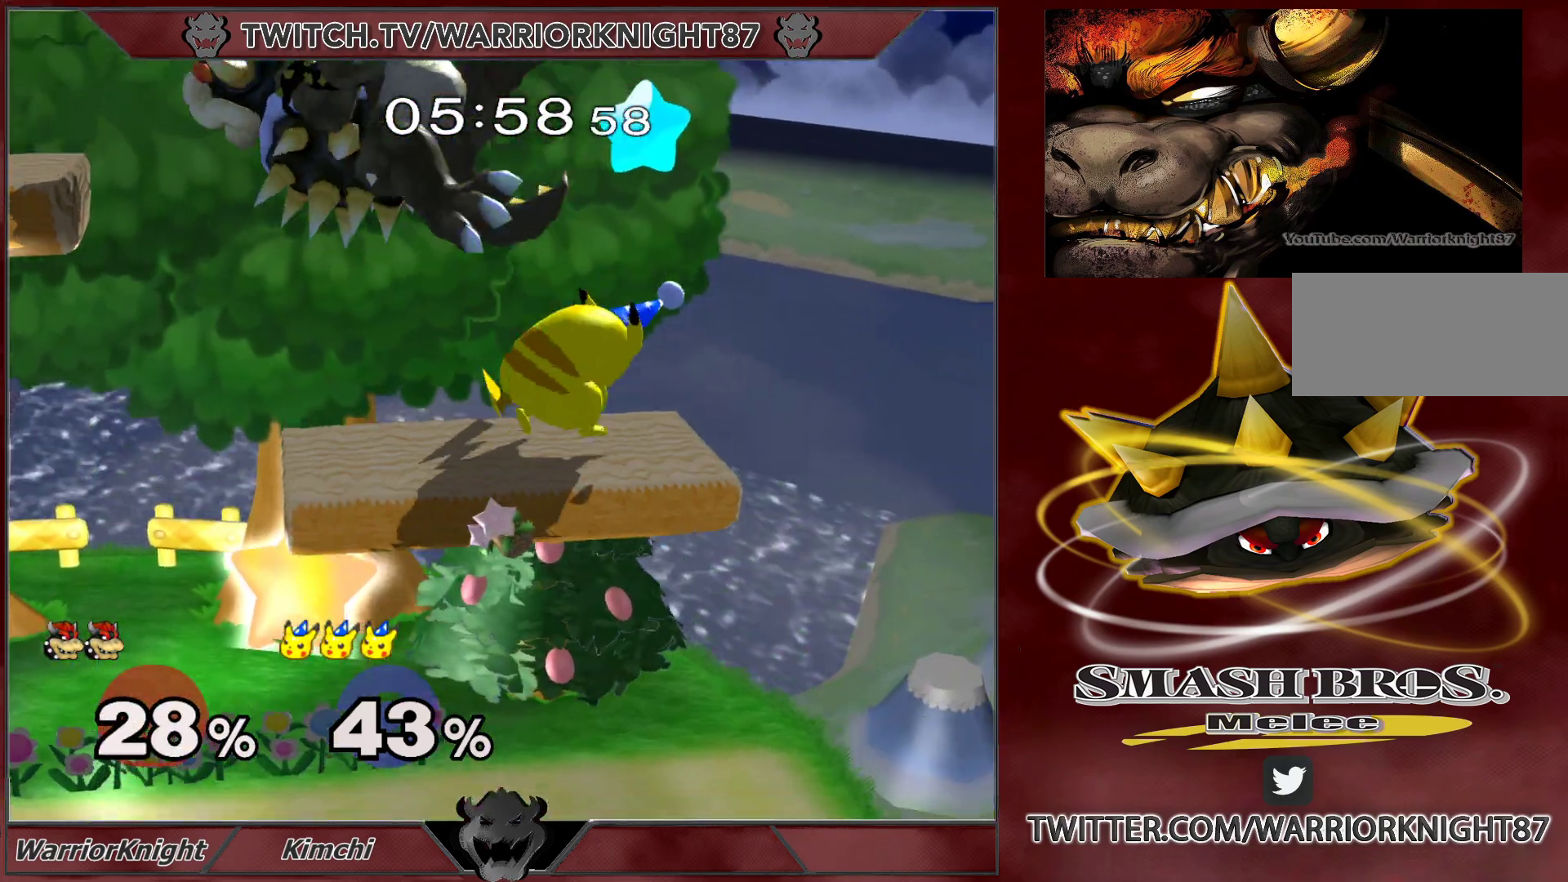
{"buttons": [], "left_stick": "center", "right_stick": "center", "events": [[317, "left_stick", "right"], [483, "left_stick", "center"]]}
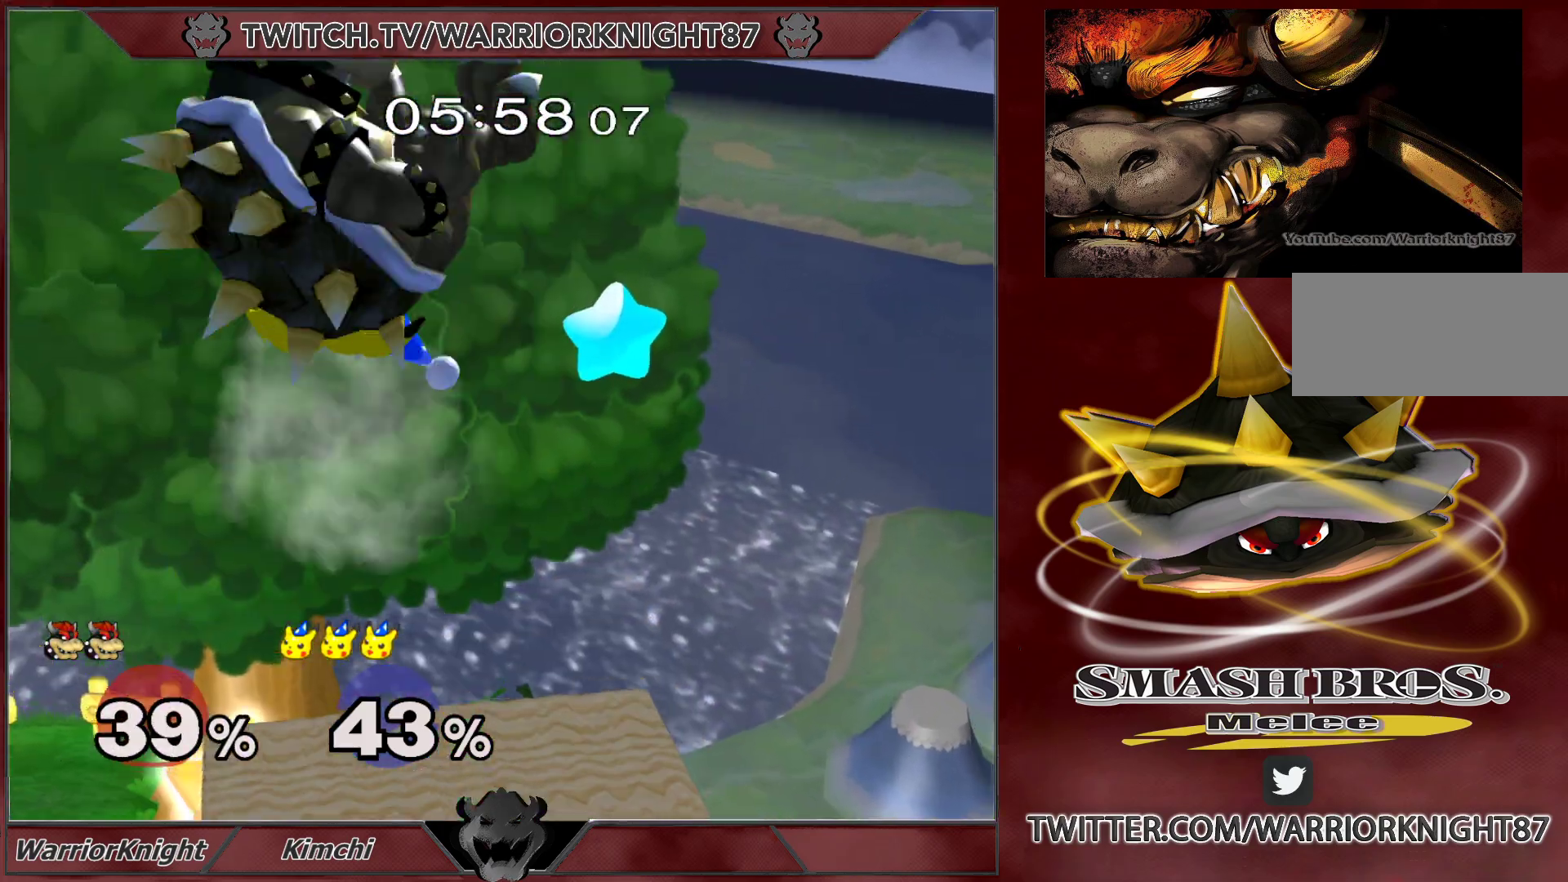
{"buttons": [], "left_stick": "down", "right_stick": "center", "events": [[17, "left_stick", "left"], [333, "left_stick", "down"]]}
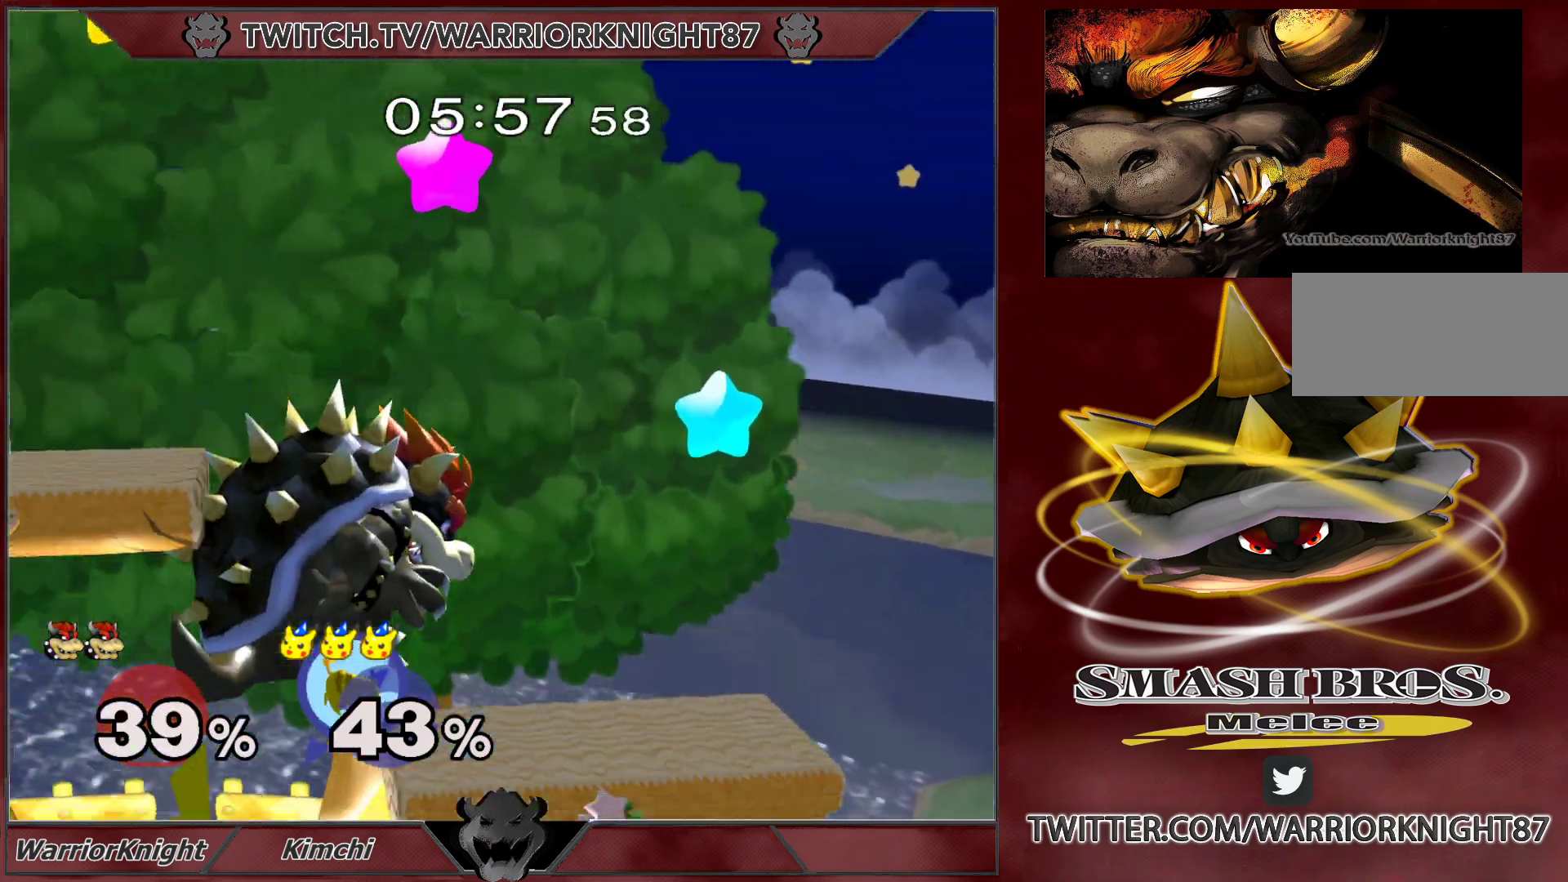
{"buttons": [], "left_stick": "center", "right_stick": "center", "events": [[17, "left_stick", "center"], [33, "A", "down"], [83, "A", "up"], [150, "A", "down"], [167, "left_stick", "down"], [200, "A", "up"], [200, "L1", "down"], [300, "left_stick", "center"], [317, "L1", "up"], [333, "L1", "down"], [350, "left_stick", "down"], [400, "left_stick", "center"], [417, "L1", "up"]]}
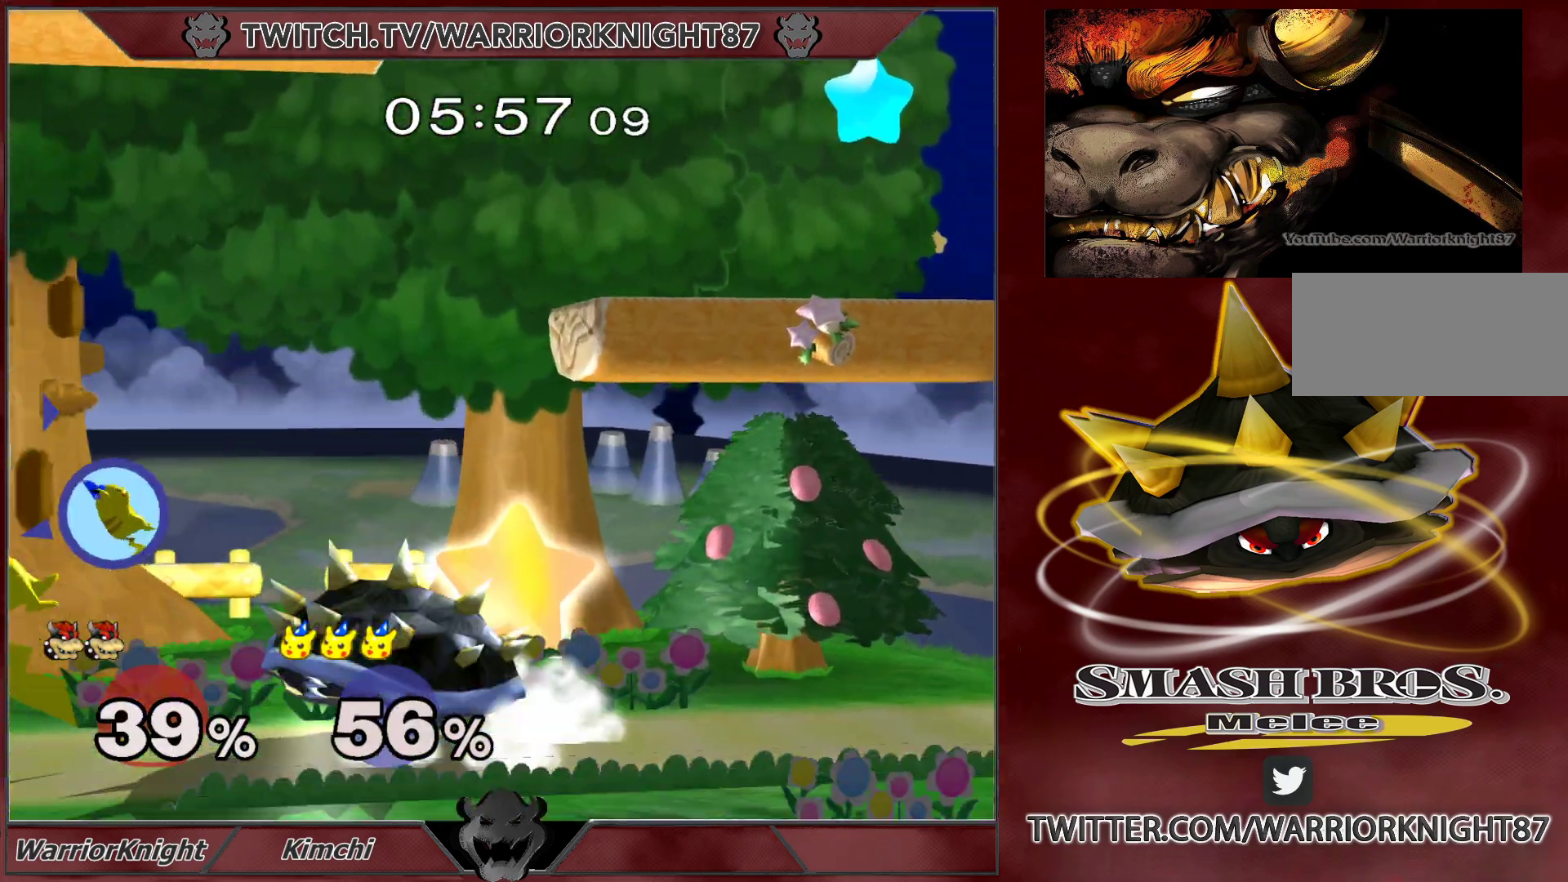
{"buttons": [], "left_stick": "left", "right_stick": "center", "events": [[183, "left_stick", "left"]]}
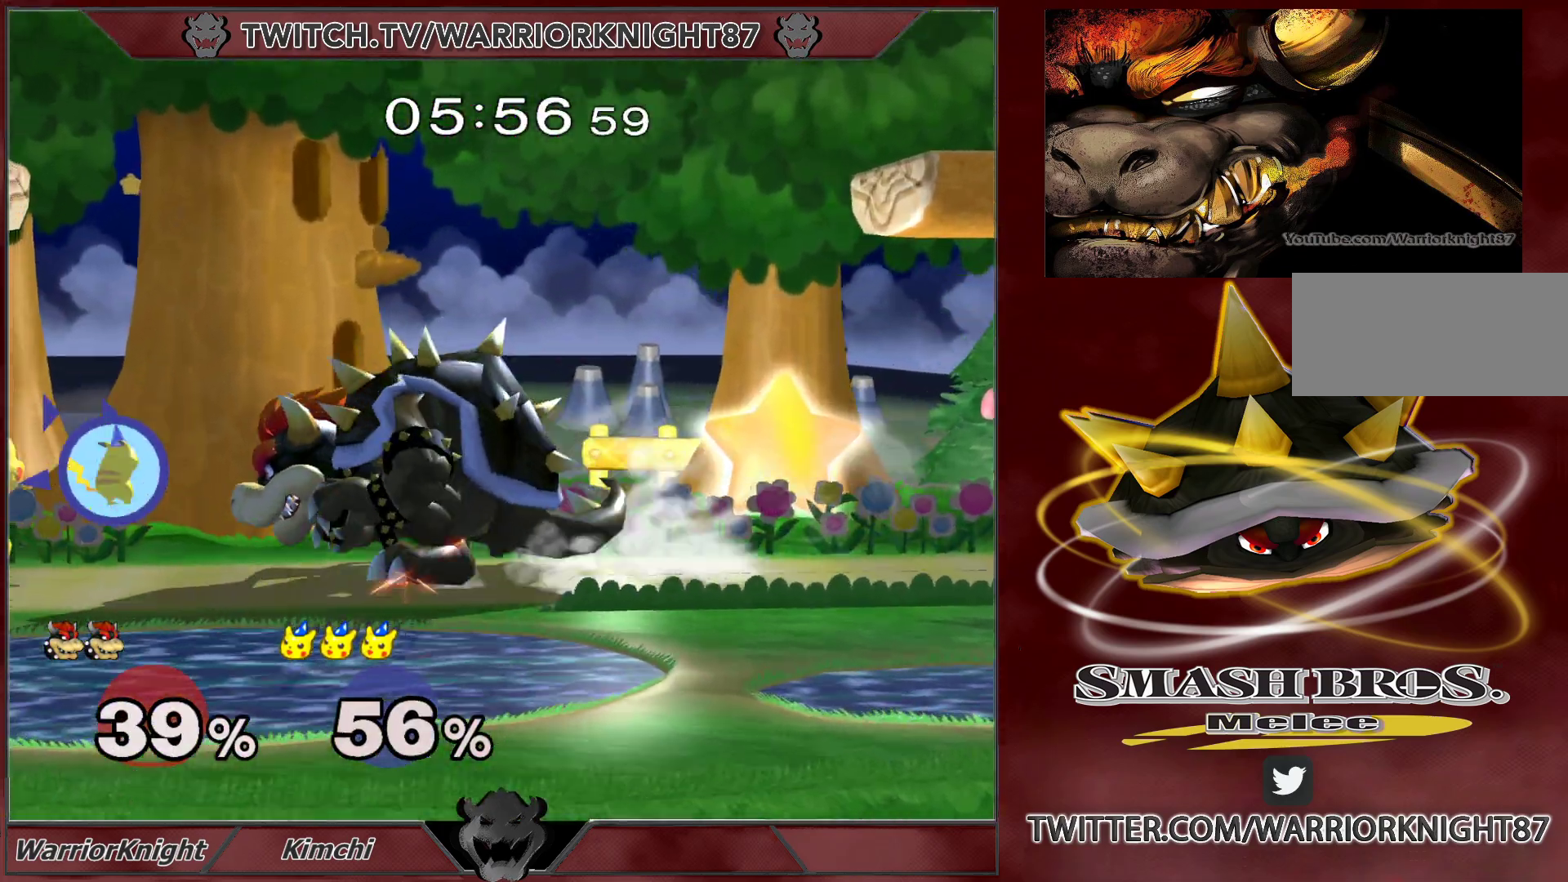
{"buttons": [], "left_stick": "center", "right_stick": "center", "events": [[133, "L1", "down"], [233, "left_stick", "center"], [250, "X", "down"], [333, "X", "up"], [400, "L1", "up"]]}
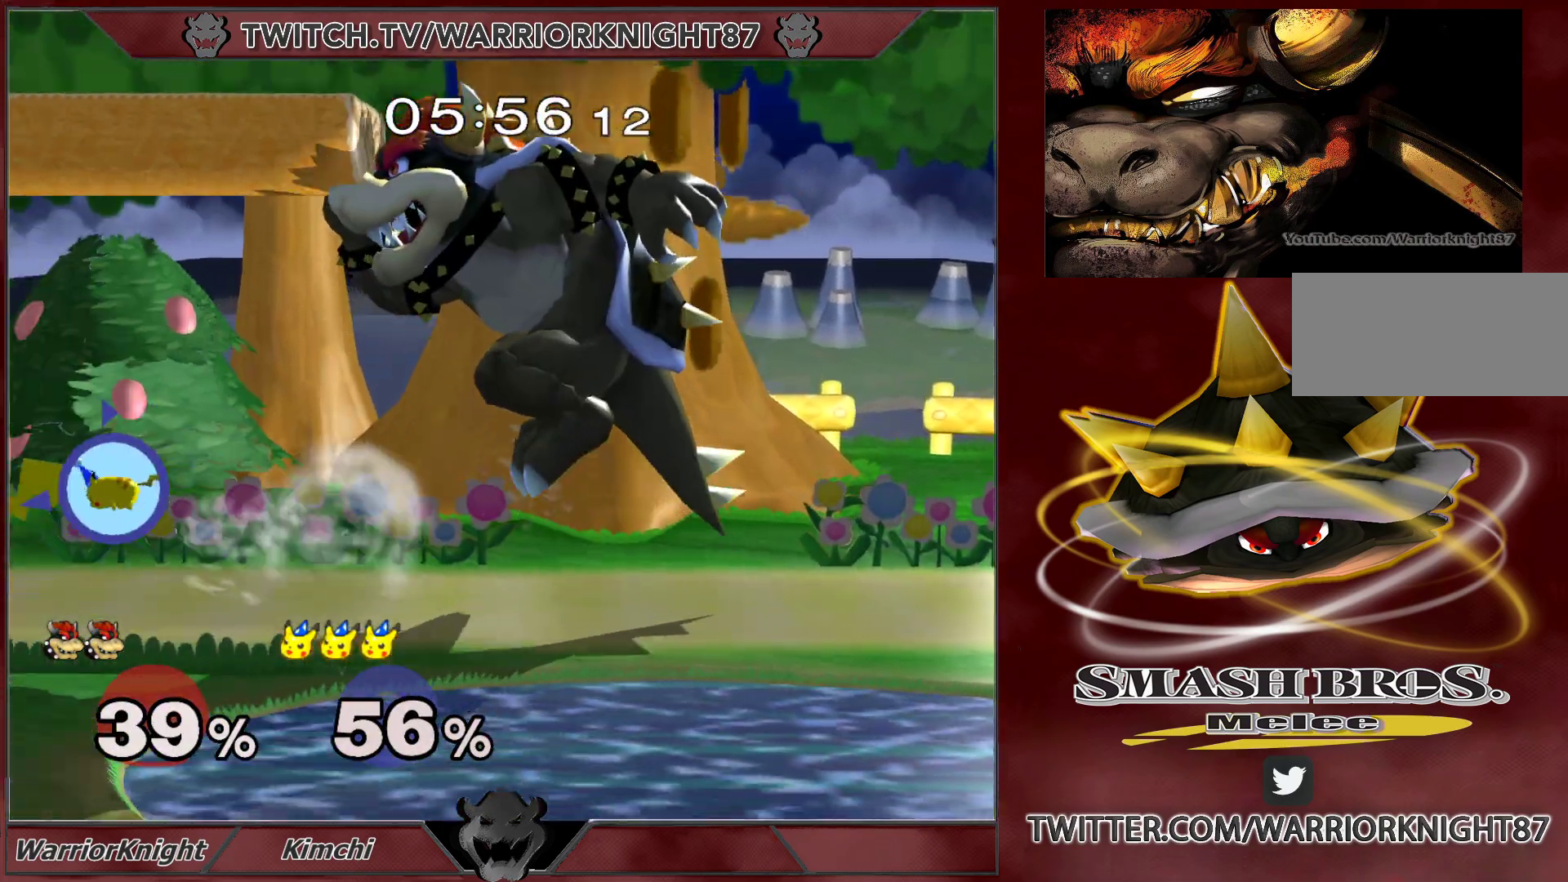
{"buttons": ["L1"], "left_stick": "center", "right_stick": "center", "events": [[17, "right_stick", "left"], [100, "left_stick", "down"], [117, "right_stick", "center"], [150, "L1", "down"], [217, "L1", "up"], [217, "left_stick", "center"], [283, "L1", "down"]]}
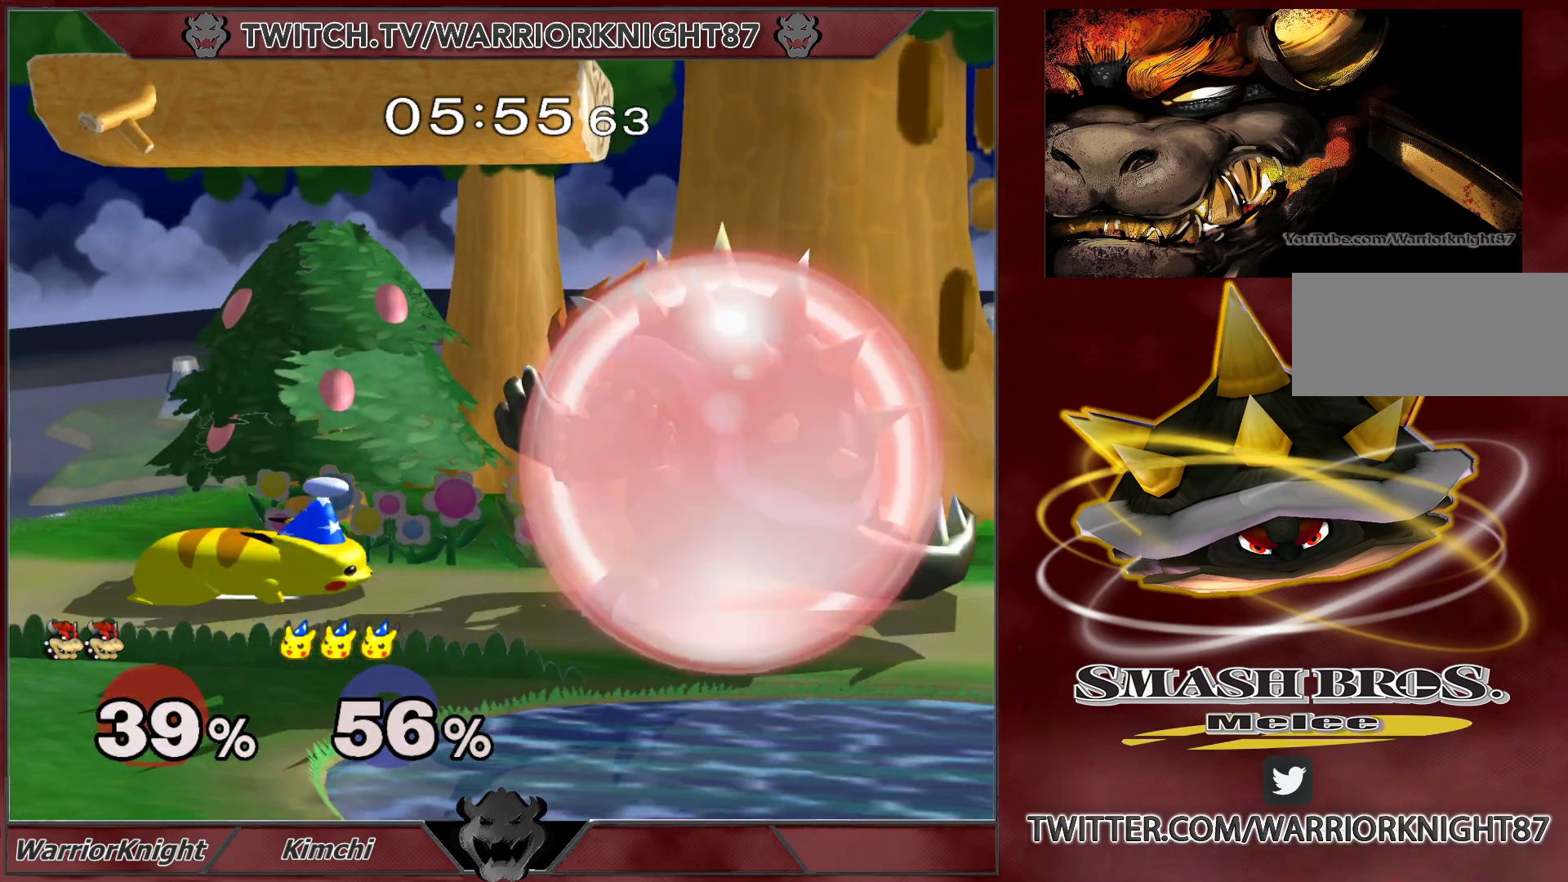
{"buttons": ["L1"], "left_stick": "up", "right_stick": "center", "events": [[433, "left_stick", "up"]]}
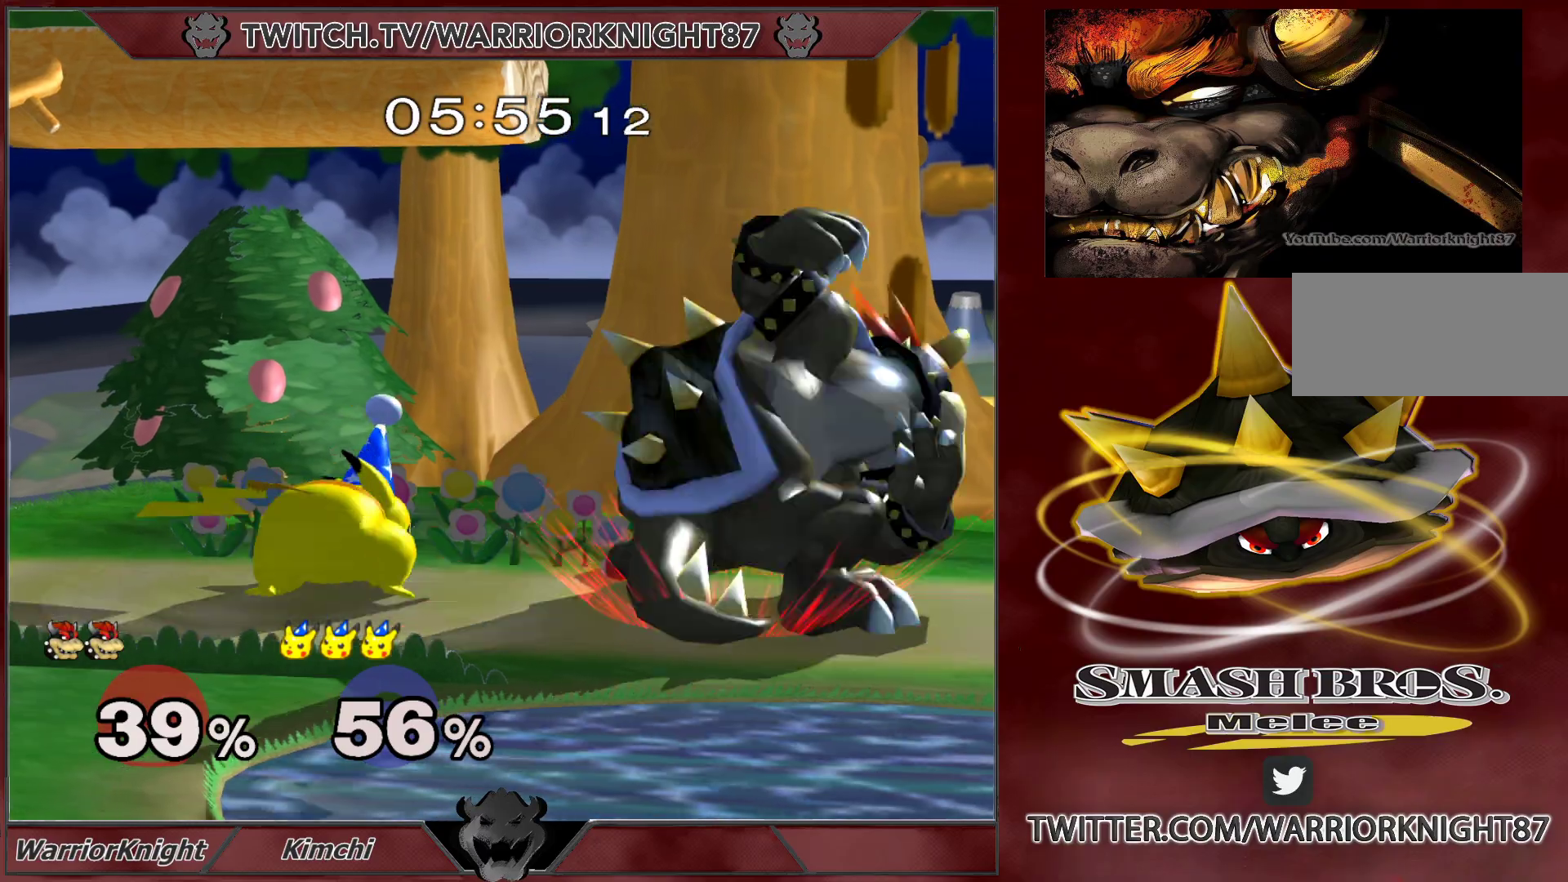
{"buttons": [], "left_stick": "up-left", "right_stick": "center", "events": [[17, "B", "down"], [33, "A", "down"], [50, "left_stick", "up-left"], [83, "A", "up"], [83, "B", "up"], [500, "L1", "up"]]}
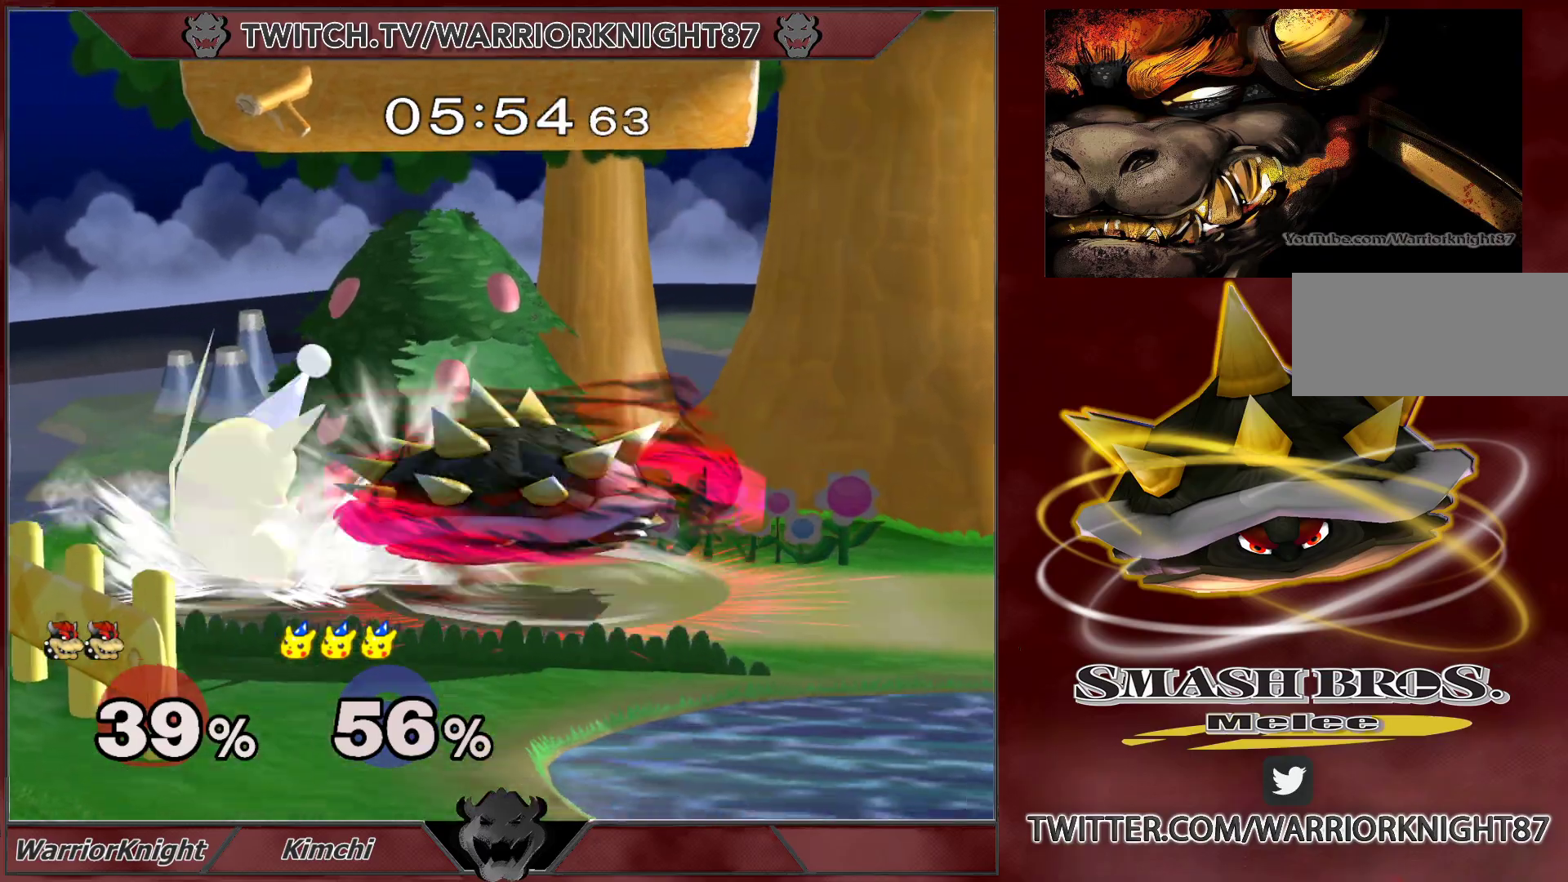
{"buttons": [], "left_stick": "right", "right_stick": "center", "events": [[17, "left_stick", "right"]]}
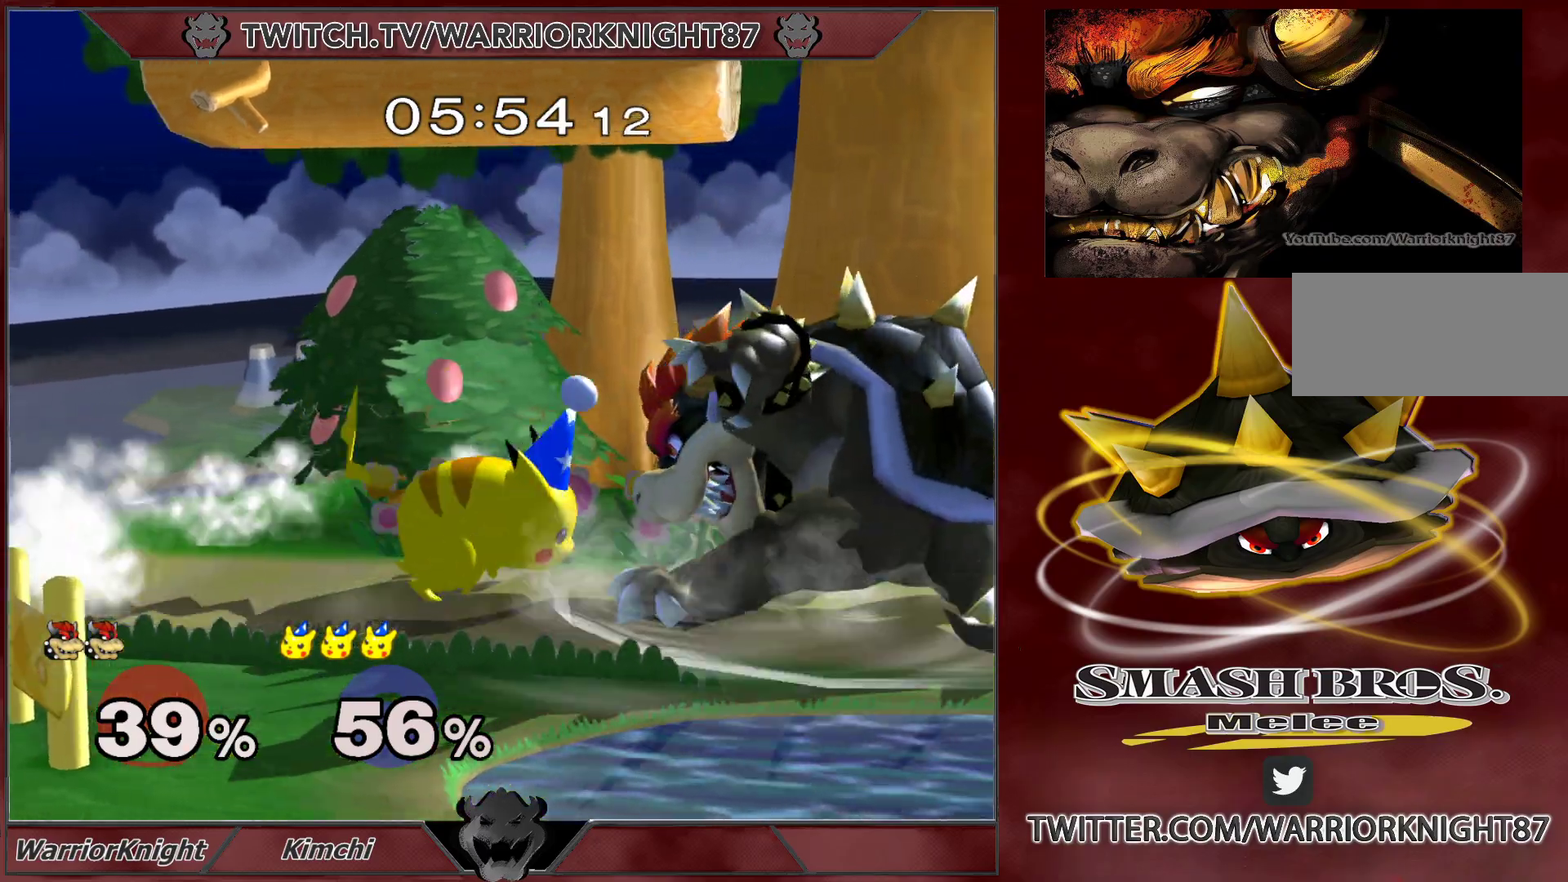
{"buttons": ["Y"], "left_stick": "down", "right_stick": "center", "events": [[83, "L1", "down"], [83, "left_stick", "down"], [367, "left_stick", "left"], [433, "A", "down"], [450, "L1", "up"], [467, "Y", "down"], [483, "A", "up"], [500, "left_stick", "down"]]}
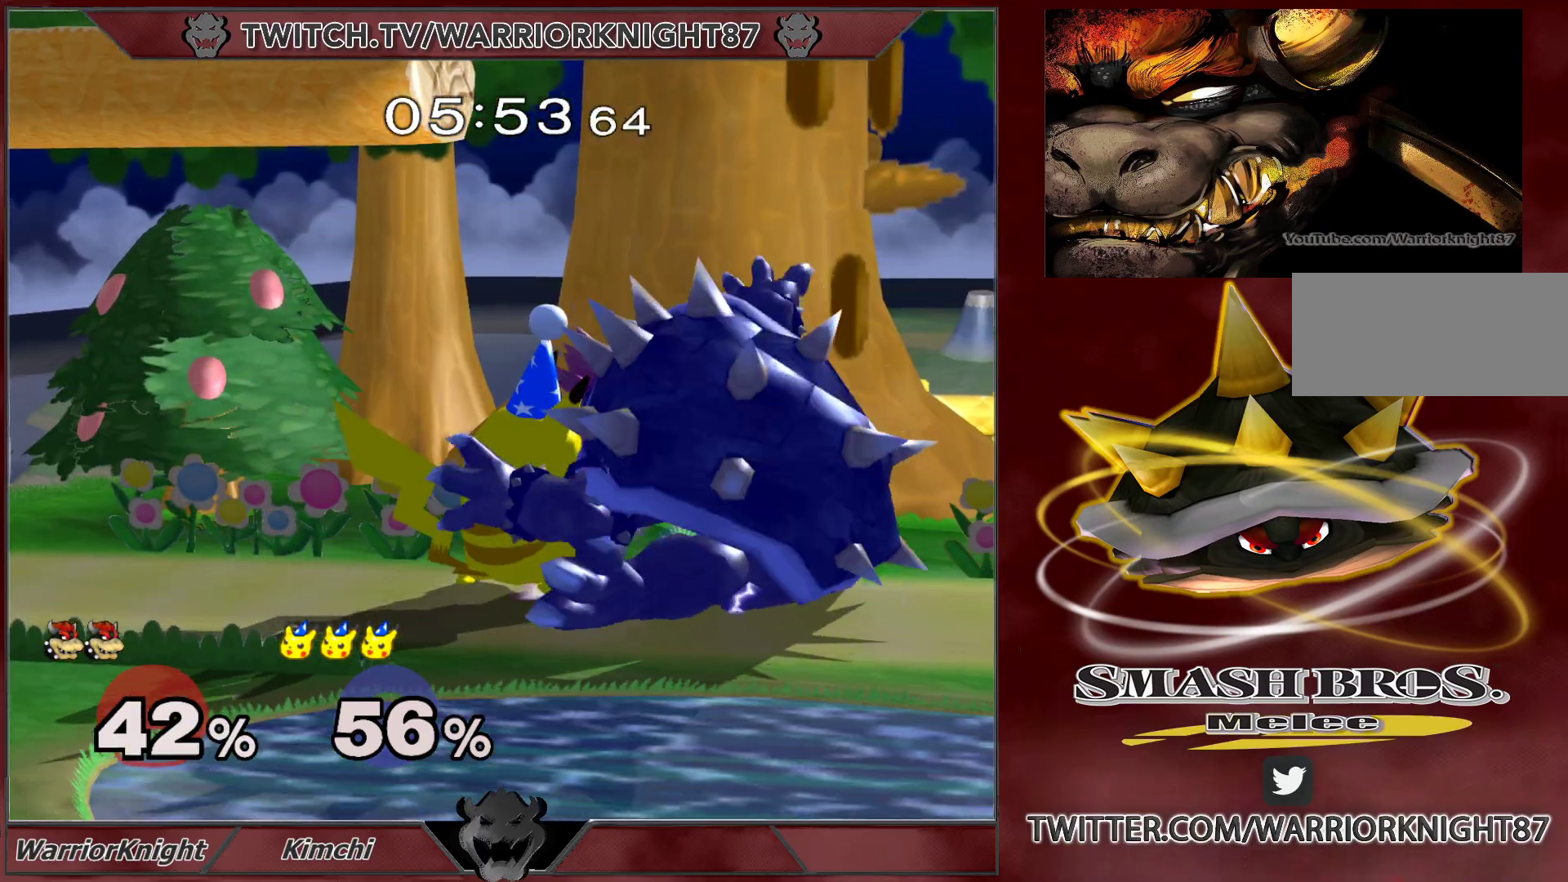
{"buttons": ["Y"], "left_stick": "down", "right_stick": "center", "events": [[33, "A", "down"], [50, "X", "down"], [50, "Y", "up"], [50, "left_stick", "left"], [100, "X", "up"], [100, "Y", "down"], [117, "A", "up"], [167, "left_stick", "down"], [183, "A", "down"], [200, "X", "down"], [217, "X", "up"], [250, "left_stick", "up"], [300, "A", "up"], [317, "A", "down"], [317, "left_stick", "down-right"], [367, "A", "up"], [383, "A", "down"], [383, "left_stick", "up-left"], [417, "X", "down"], [417, "Y", "up"], [450, "X", "up"], [450, "left_stick", "right"], [467, "Y", "down"], [483, "A", "up"], [500, "left_stick", "down"]]}
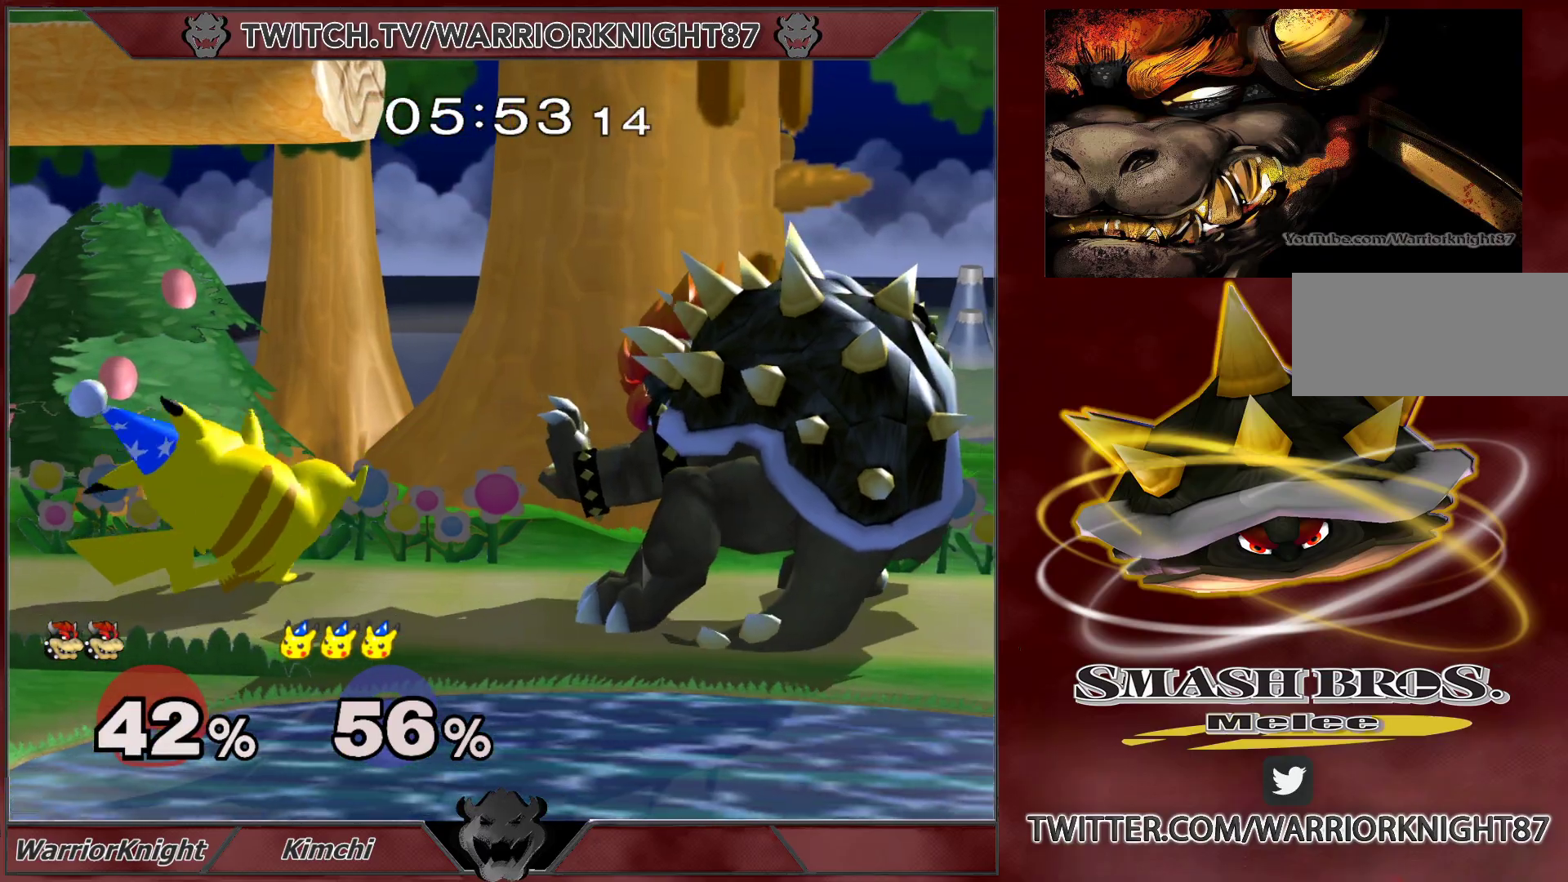
{"buttons": [], "left_stick": "left", "right_stick": "center", "events": [[50, "Y", "up"], [83, "left_stick", "center"], [200, "left_stick", "left"], [283, "A", "down"], [300, "A", "up"], [383, "A", "down"], [383, "X", "down"], [400, "X", "up"], [417, "X", "down"], [450, "A", "up"], [450, "X", "up"]]}
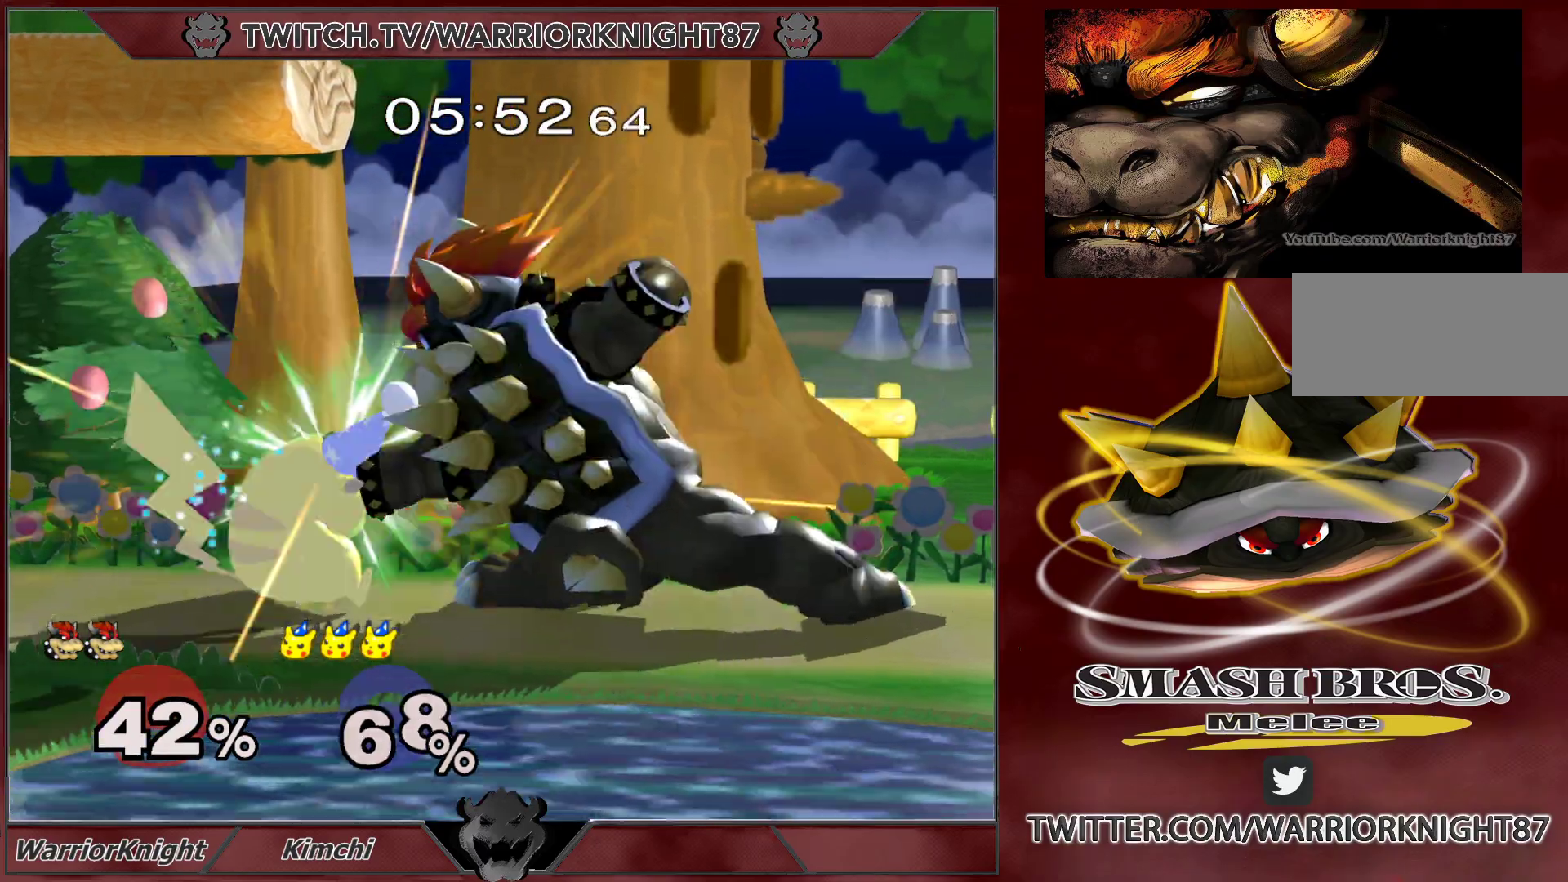
{"buttons": [], "left_stick": "left", "right_stick": "center", "events": [[267, "left_stick", "center"], [467, "left_stick", "left"]]}
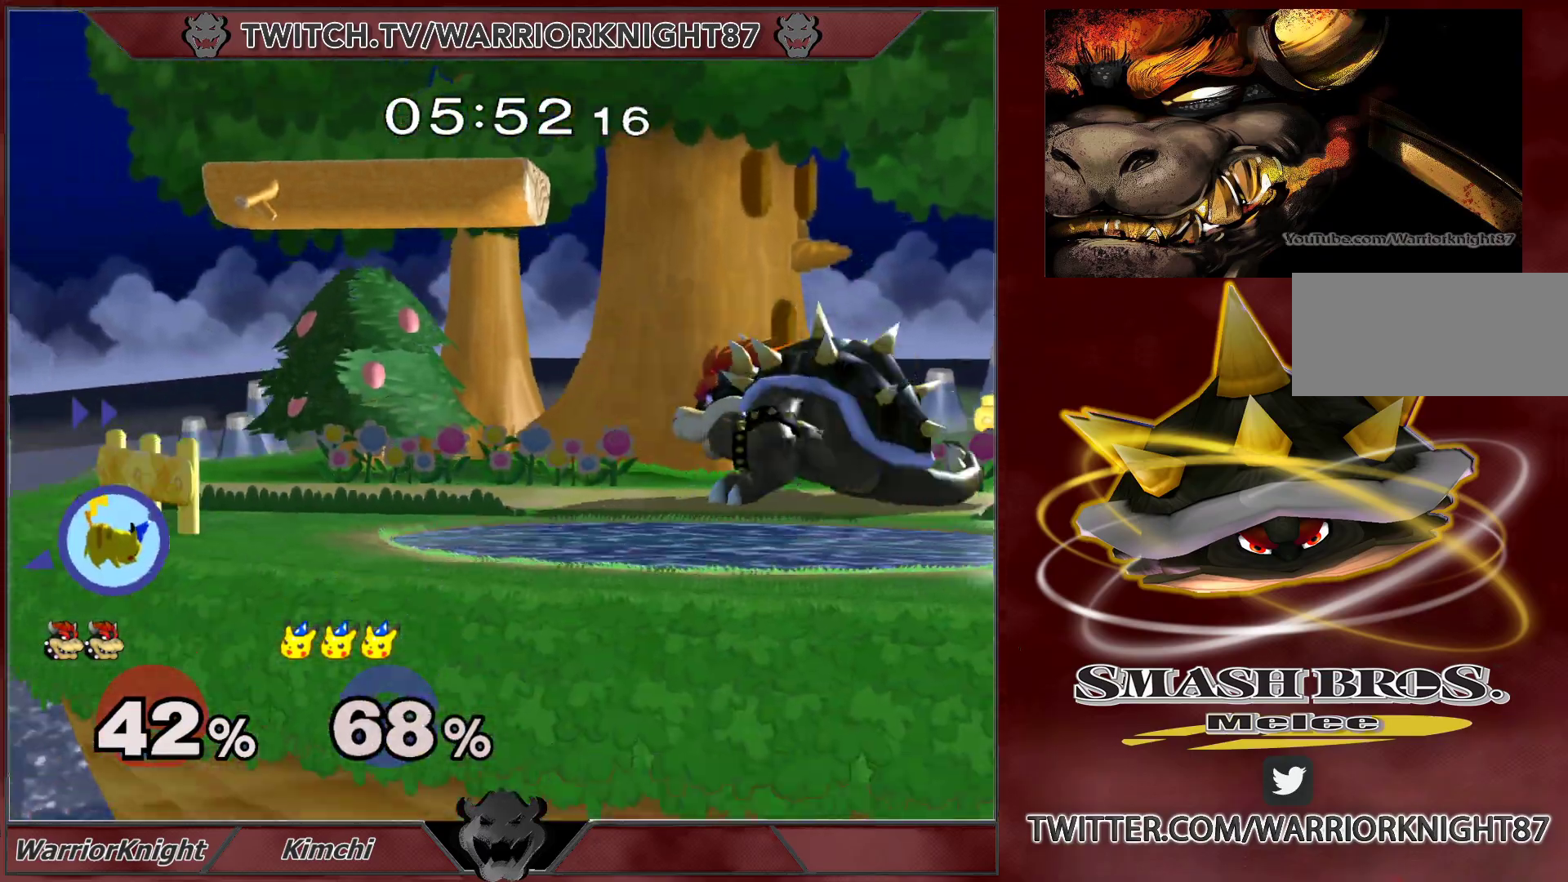
{"buttons": ["X"], "left_stick": "down-right", "right_stick": "center", "events": [[167, "X", "down"], [250, "X", "up"], [433, "X", "down"], [483, "left_stick", "down-right"]]}
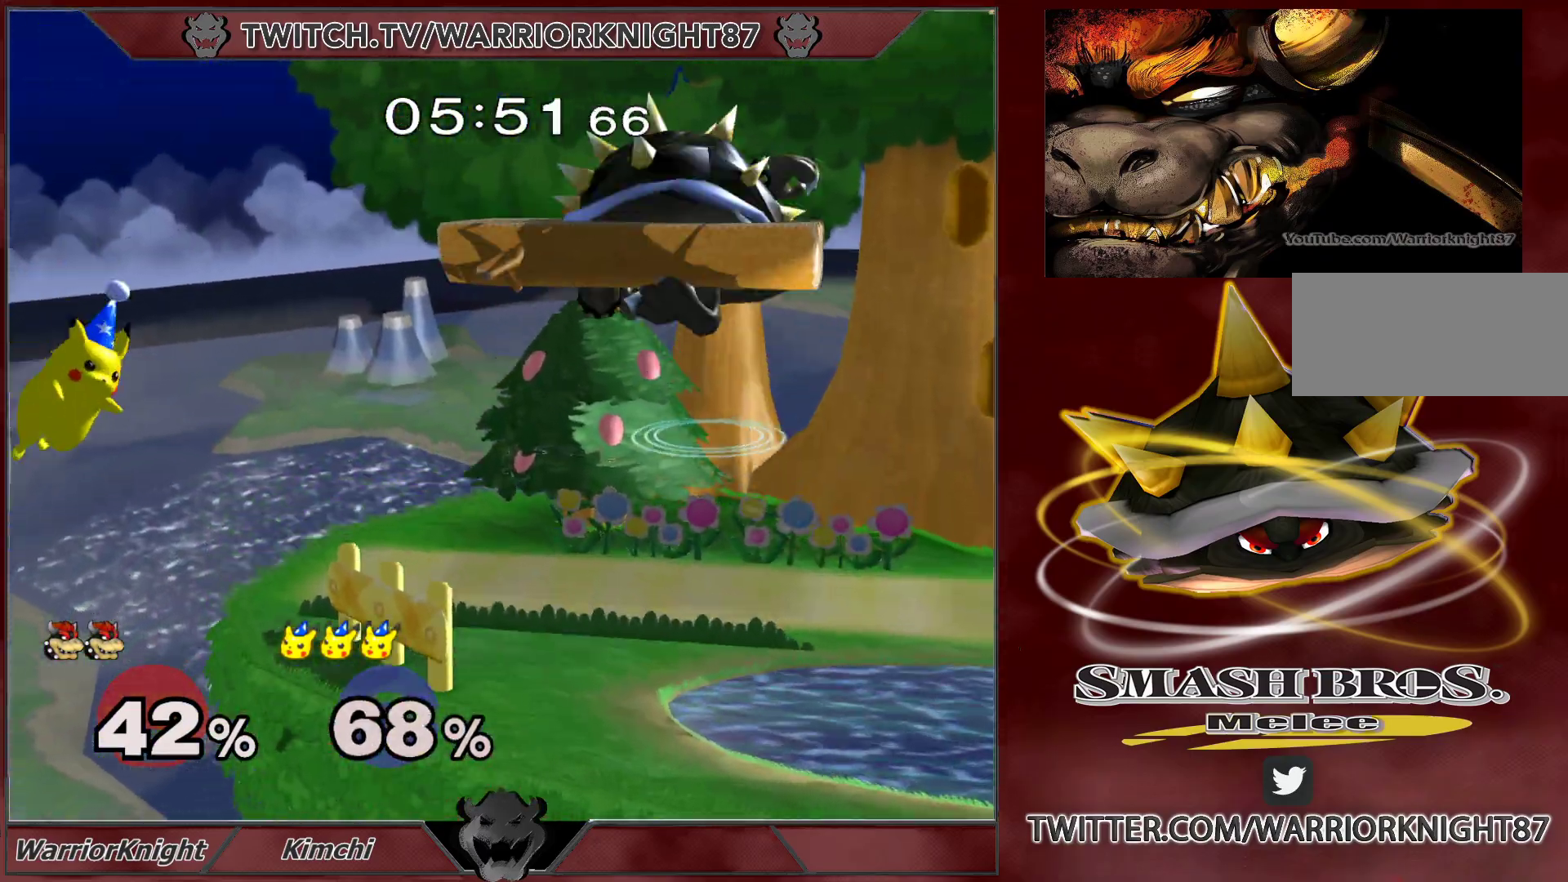
{"buttons": ["X"], "left_stick": "down-left", "right_stick": "center", "events": [[83, "L1", "down"], [117, "left_stick", "right"], [150, "X", "up"], [217, "L1", "up"], [250, "left_stick", "center"], [300, "left_stick", "down"], [450, "X", "down"], [450, "left_stick", "down-left"]]}
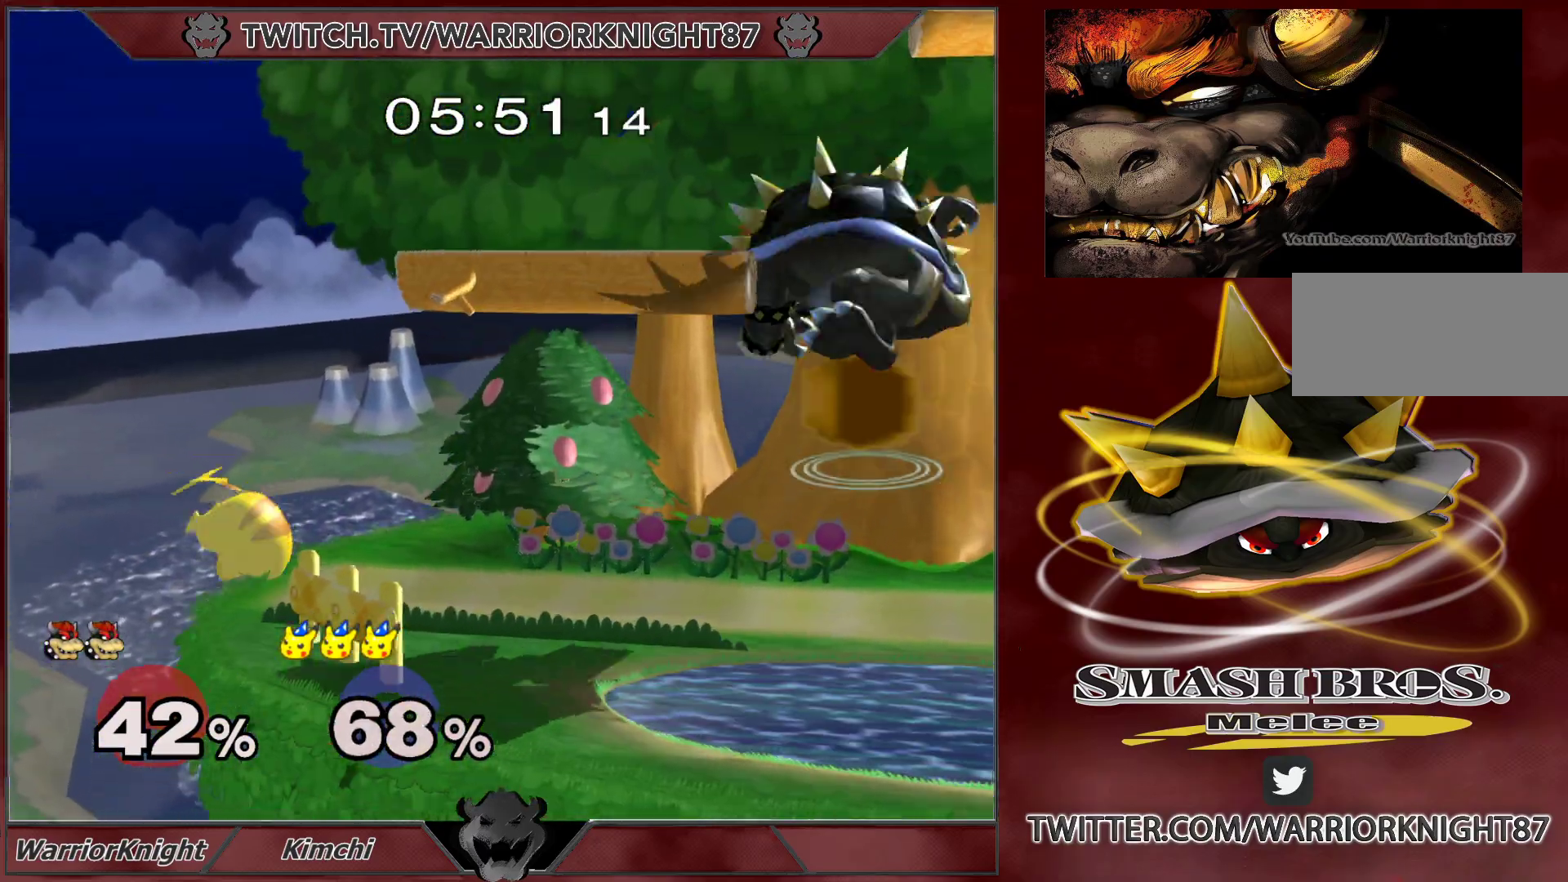
{"buttons": [], "left_stick": "right", "right_stick": "center", "events": [[200, "L1", "down"], [333, "left_stick", "center"], [350, "L1", "up"], [350, "X", "up"], [400, "left_stick", "down"], [500, "left_stick", "right"]]}
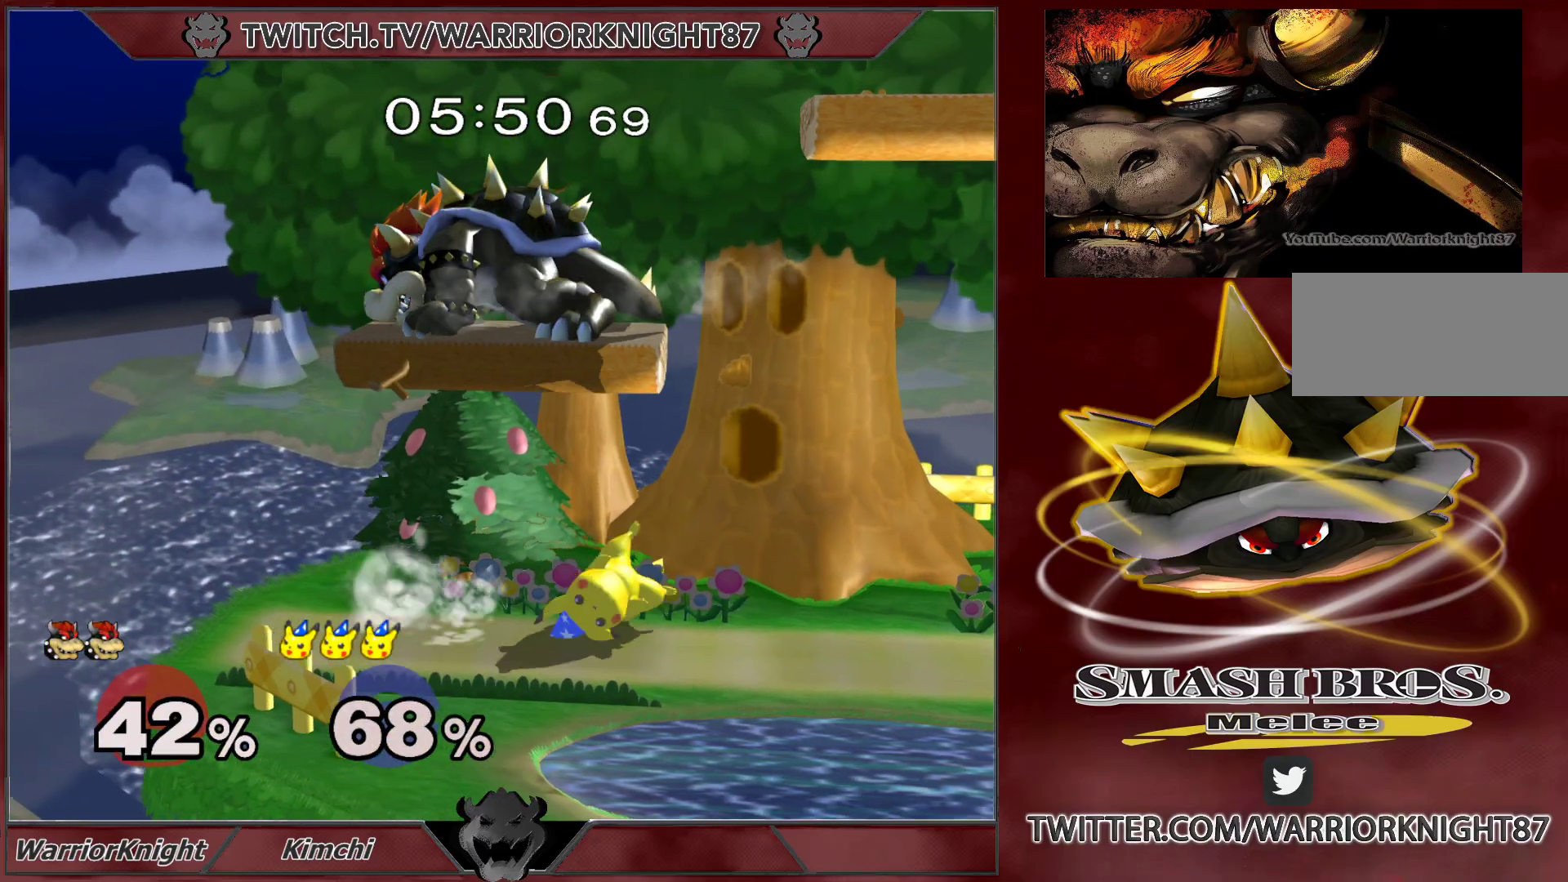
{"buttons": [], "left_stick": "center", "right_stick": "center", "events": [[33, "left_stick", "up-right"], [100, "right_stick", "left"], [183, "left_stick", "down-right"], [183, "right_stick", "center"], [300, "L1", "down"], [383, "L1", "up"], [383, "left_stick", "center"]]}
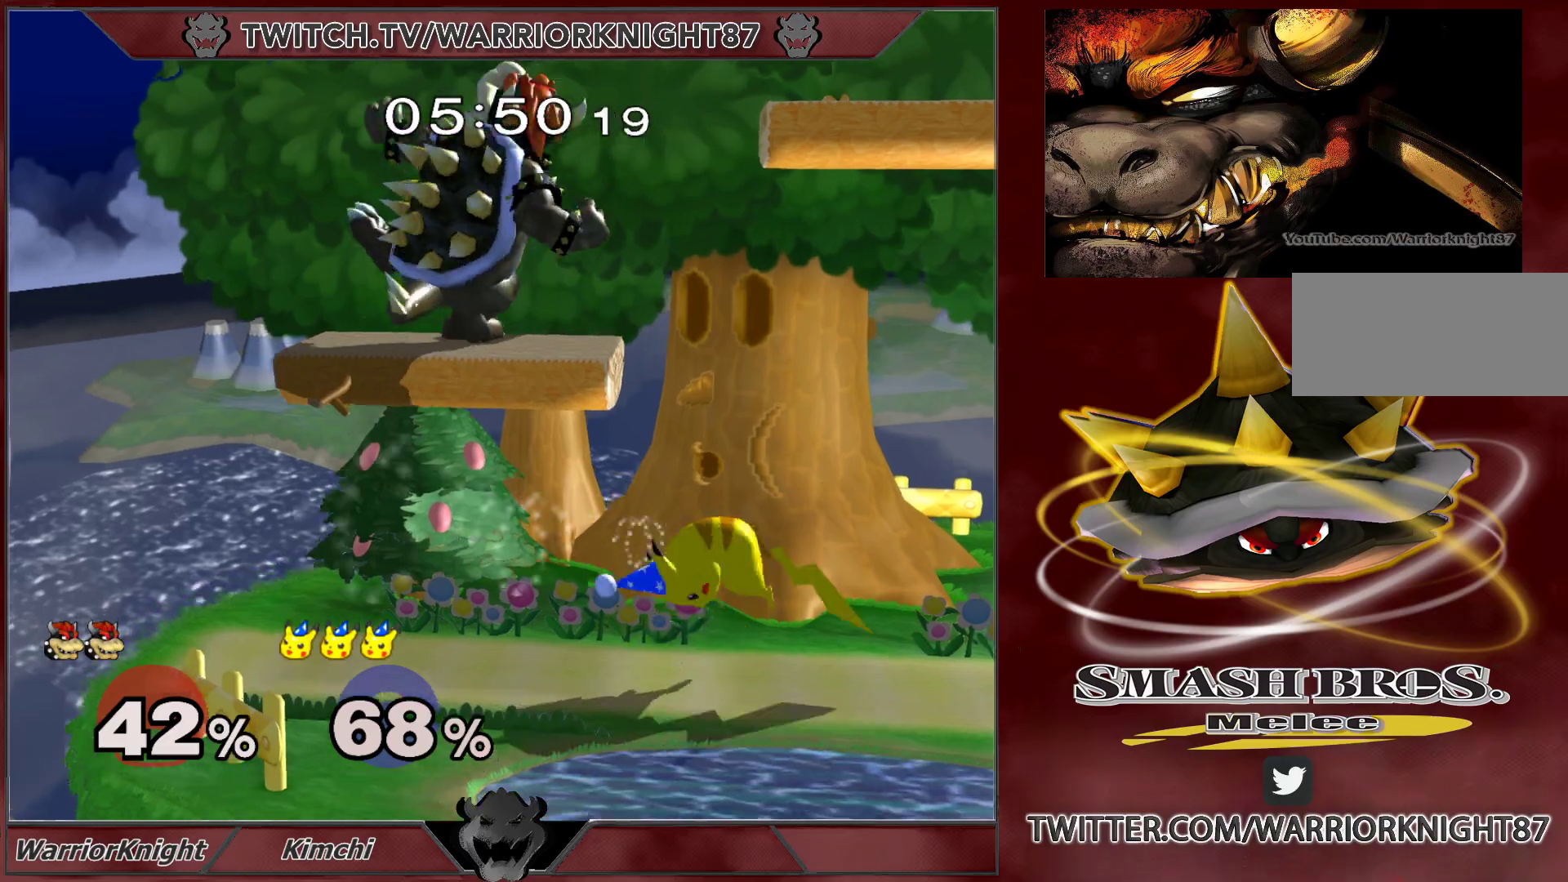
{"buttons": [], "left_stick": "center", "right_stick": "center", "events": [[17, "left_stick", "down"], [433, "left_stick", "center"]]}
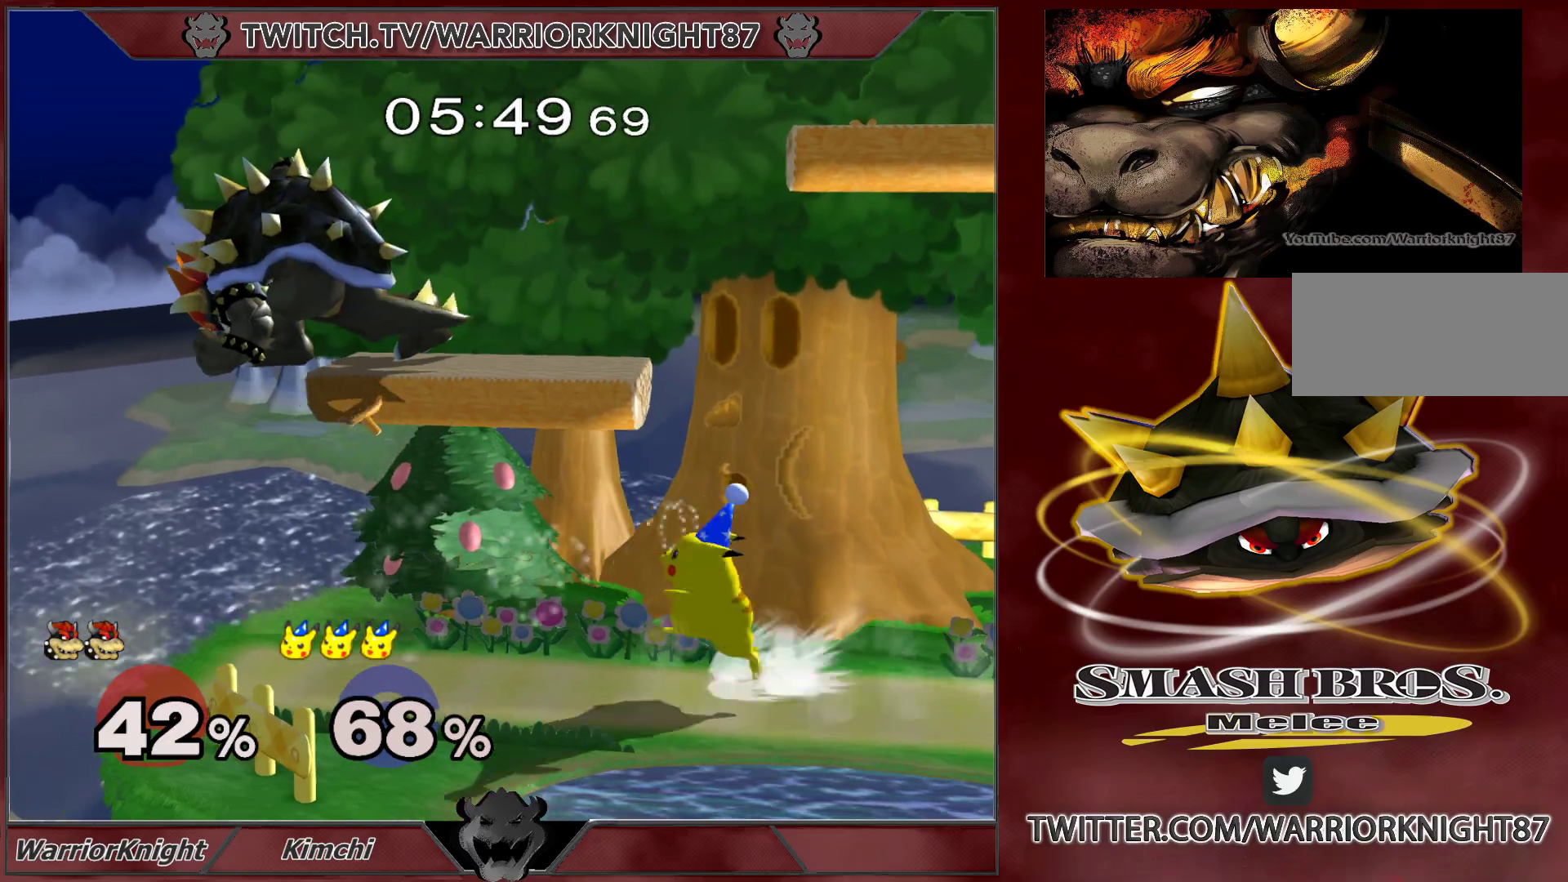
{"buttons": ["L1"], "left_stick": "right", "right_stick": "center", "events": [[50, "left_stick", "down"], [117, "L1", "down"], [267, "left_stick", "down-right"], [417, "left_stick", "right"]]}
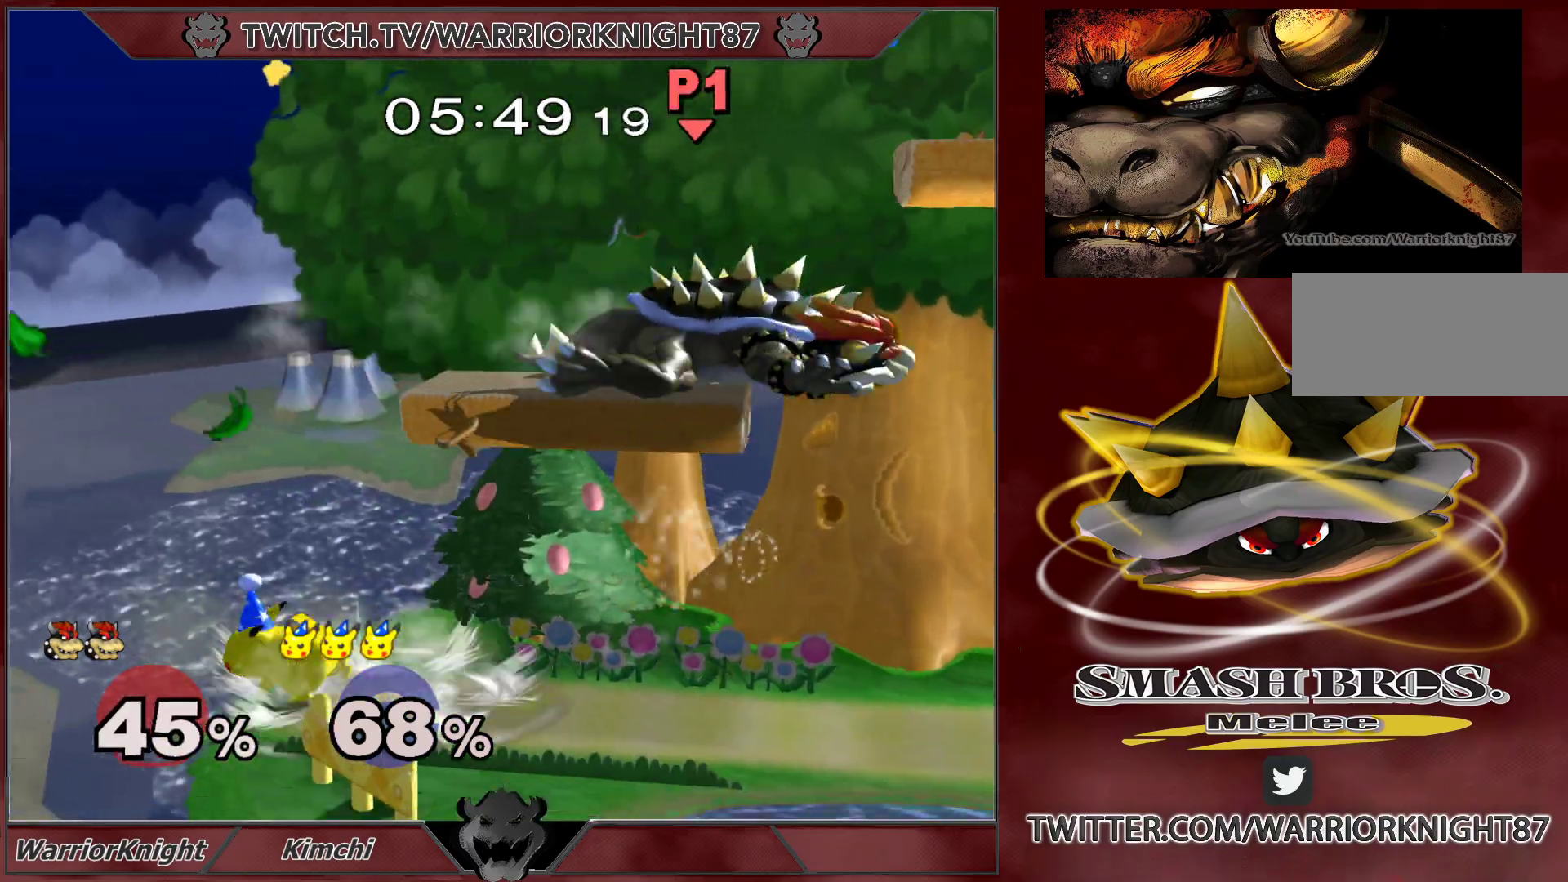
{"buttons": [], "left_stick": "center", "right_stick": "center", "events": [[183, "L1", "up"], [250, "left_stick", "down"], [433, "left_stick", "center"]]}
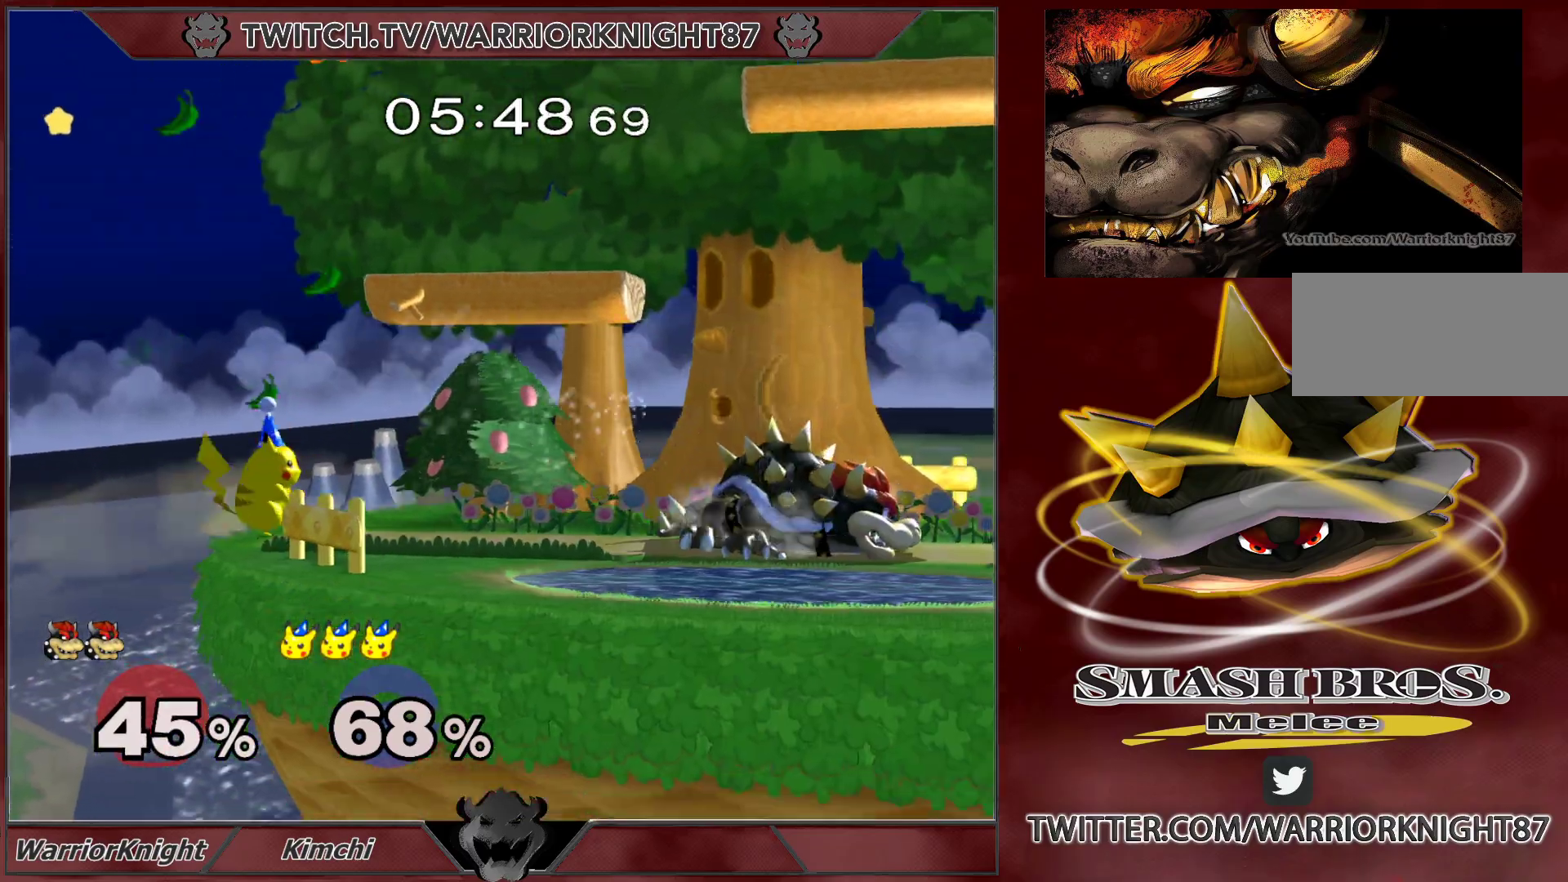
{"buttons": [], "left_stick": "down", "right_stick": "center", "events": [[17, "left_stick", "left"], [117, "A", "down"], [167, "A", "up"], [267, "left_stick", "down"]]}
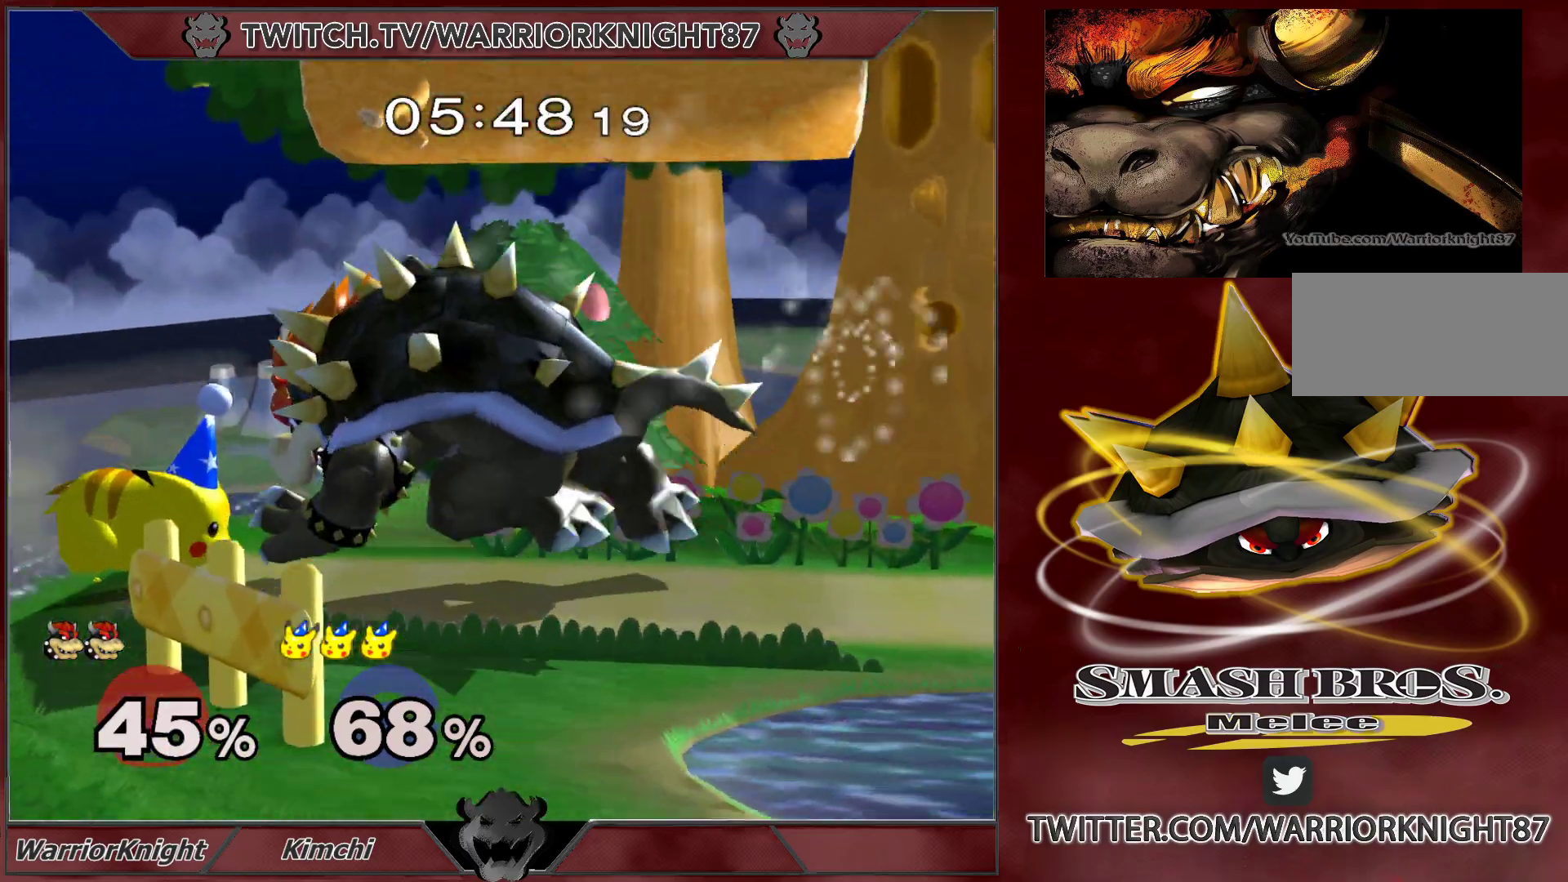
{"buttons": ["L1"], "left_stick": "down", "right_stick": "center", "events": [[150, "L1", "down"]]}
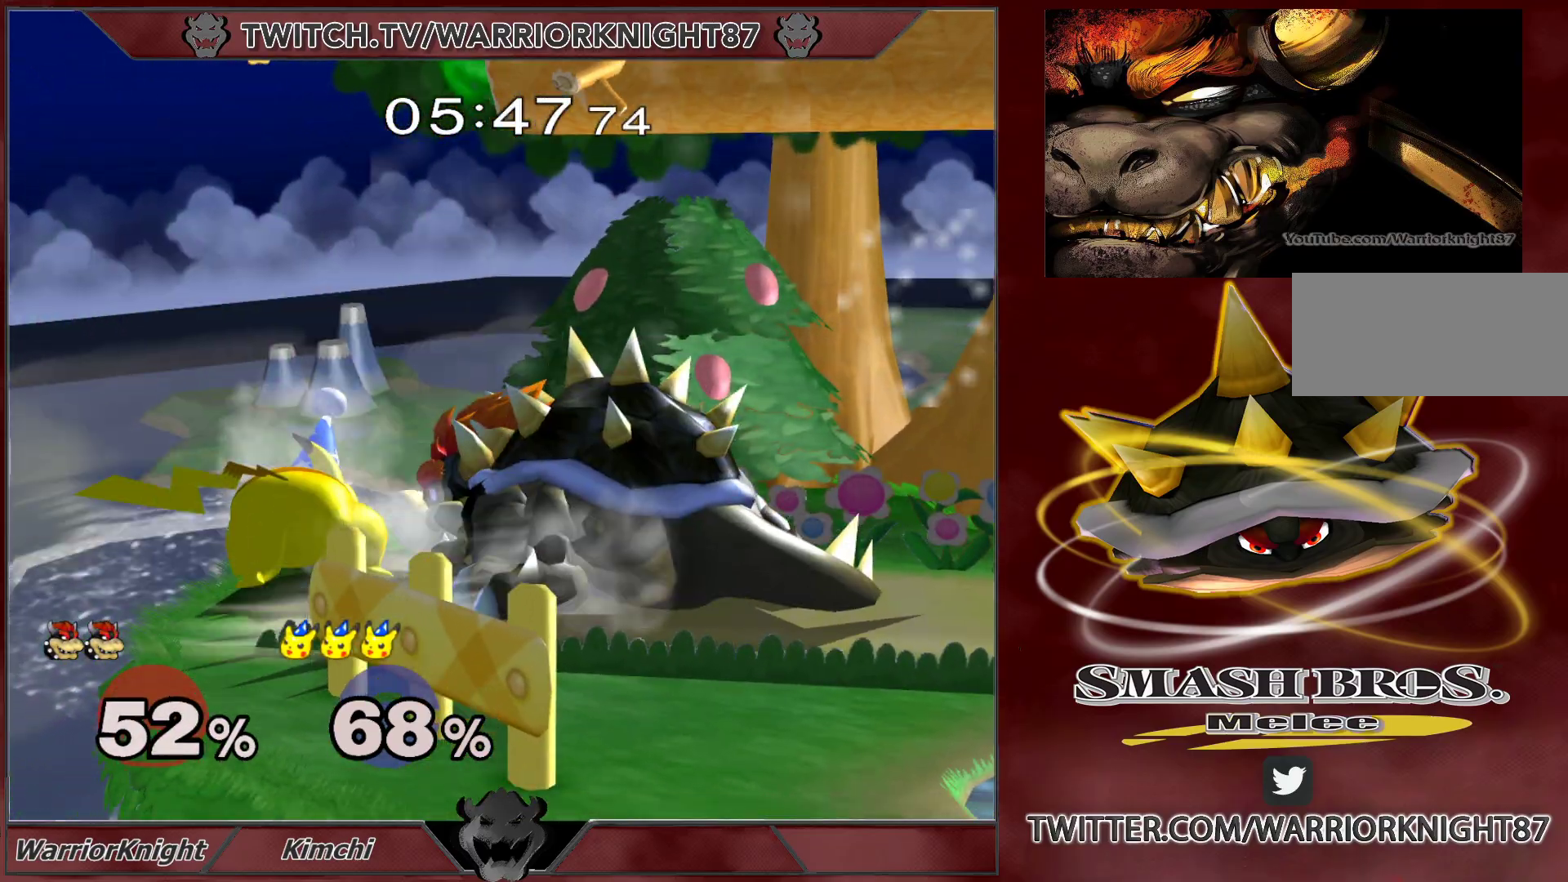
{"buttons": ["L1"], "left_stick": "center", "right_stick": "center", "events": [[367, "left_stick", "center"]]}